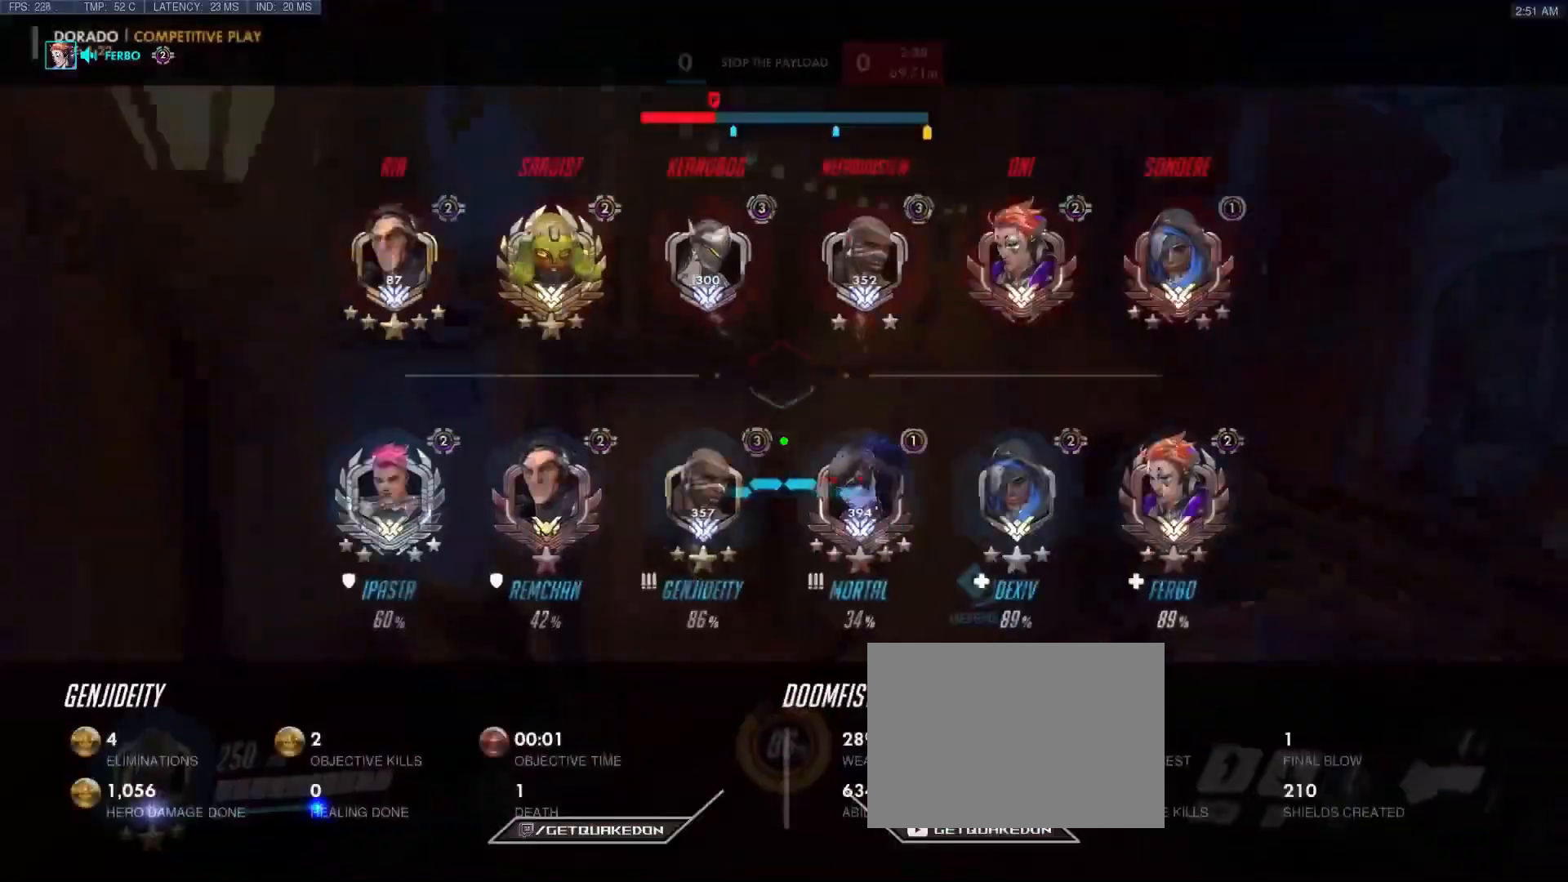
Gameplay with keyboard; each line is a JSON object with the keys held at the frame after it. "events" lists presses ("down") and releases ("up") of "1", "2", "3", "4", "5", "a", "alt", "b", "c", "caps_lock", "ctrl", "d", "e", "f", "g", "n", "q", "r", "s", "shift", "space", "t", "tab", "v", "w", "x" and "z" between this image and that frame as [ms after this image, input, new state], when the widget could be followed in between. No other keys are recorded. Mouse input is not recorded.
{"keys": ["w"], "events": [[267, "tab", "up"]]}
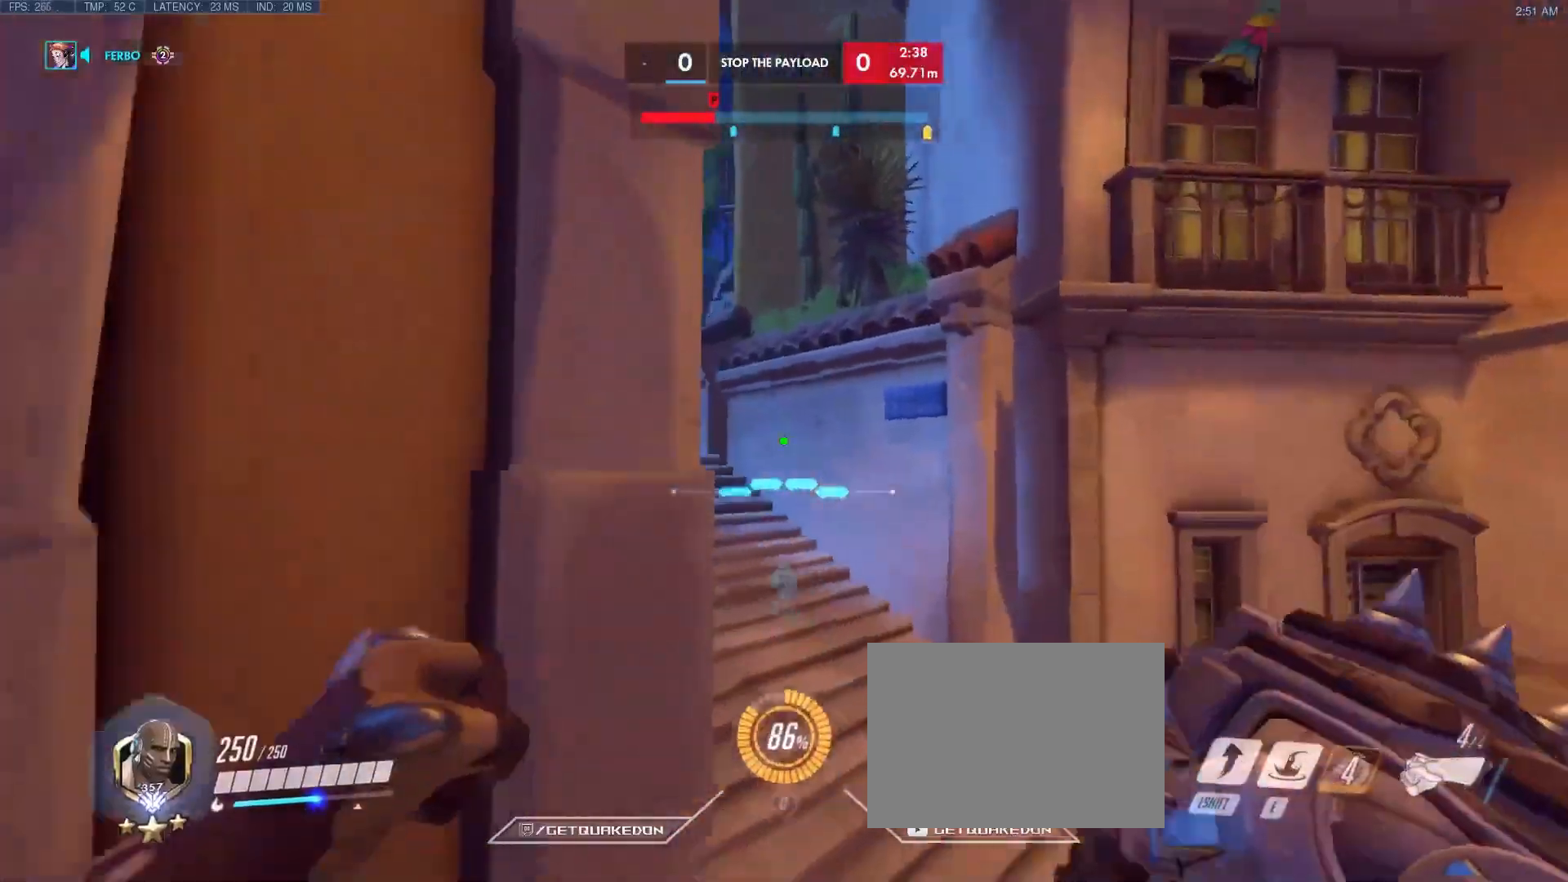
{"keys": ["w"], "events": [[183, "tab", "down"], [417, "tab", "up"]]}
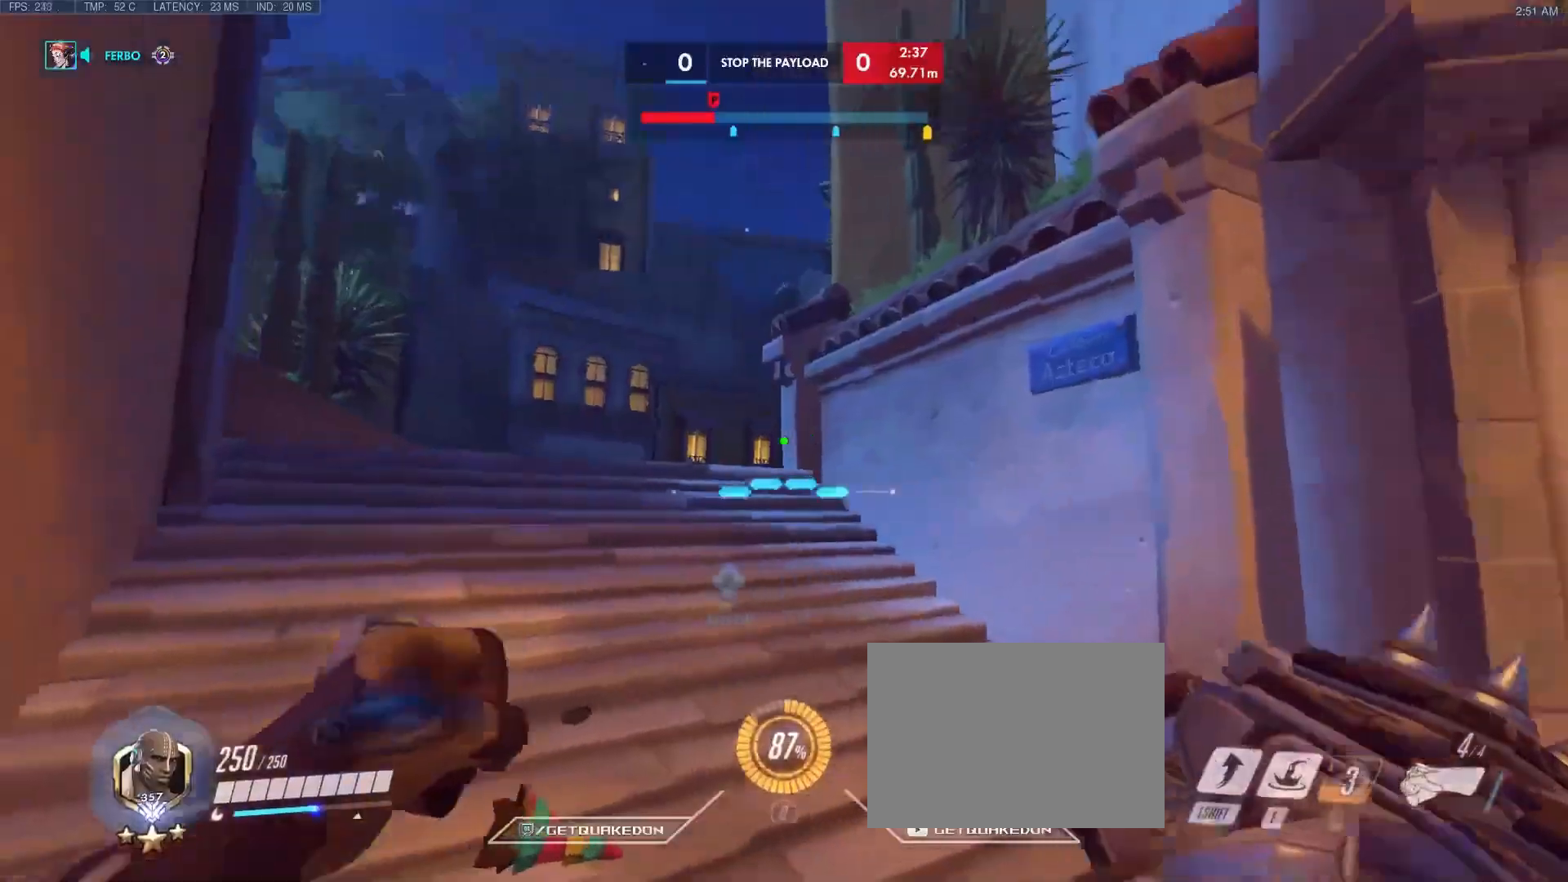
{"keys": ["tab", "w"], "events": [[350, "tab", "down"]]}
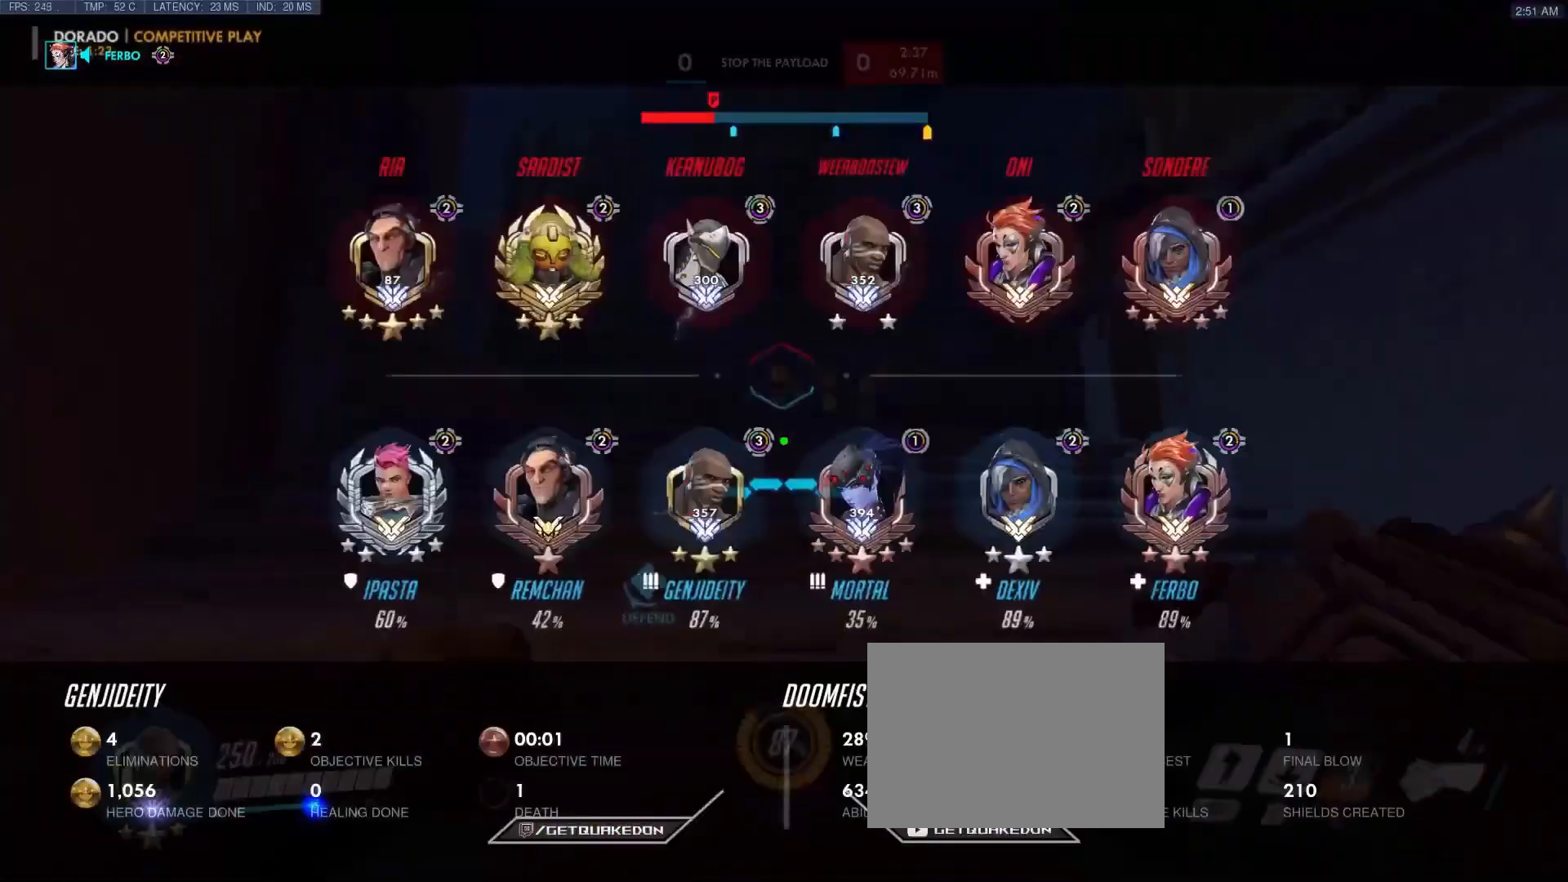
{"keys": ["w"], "events": [[233, "tab", "up"]]}
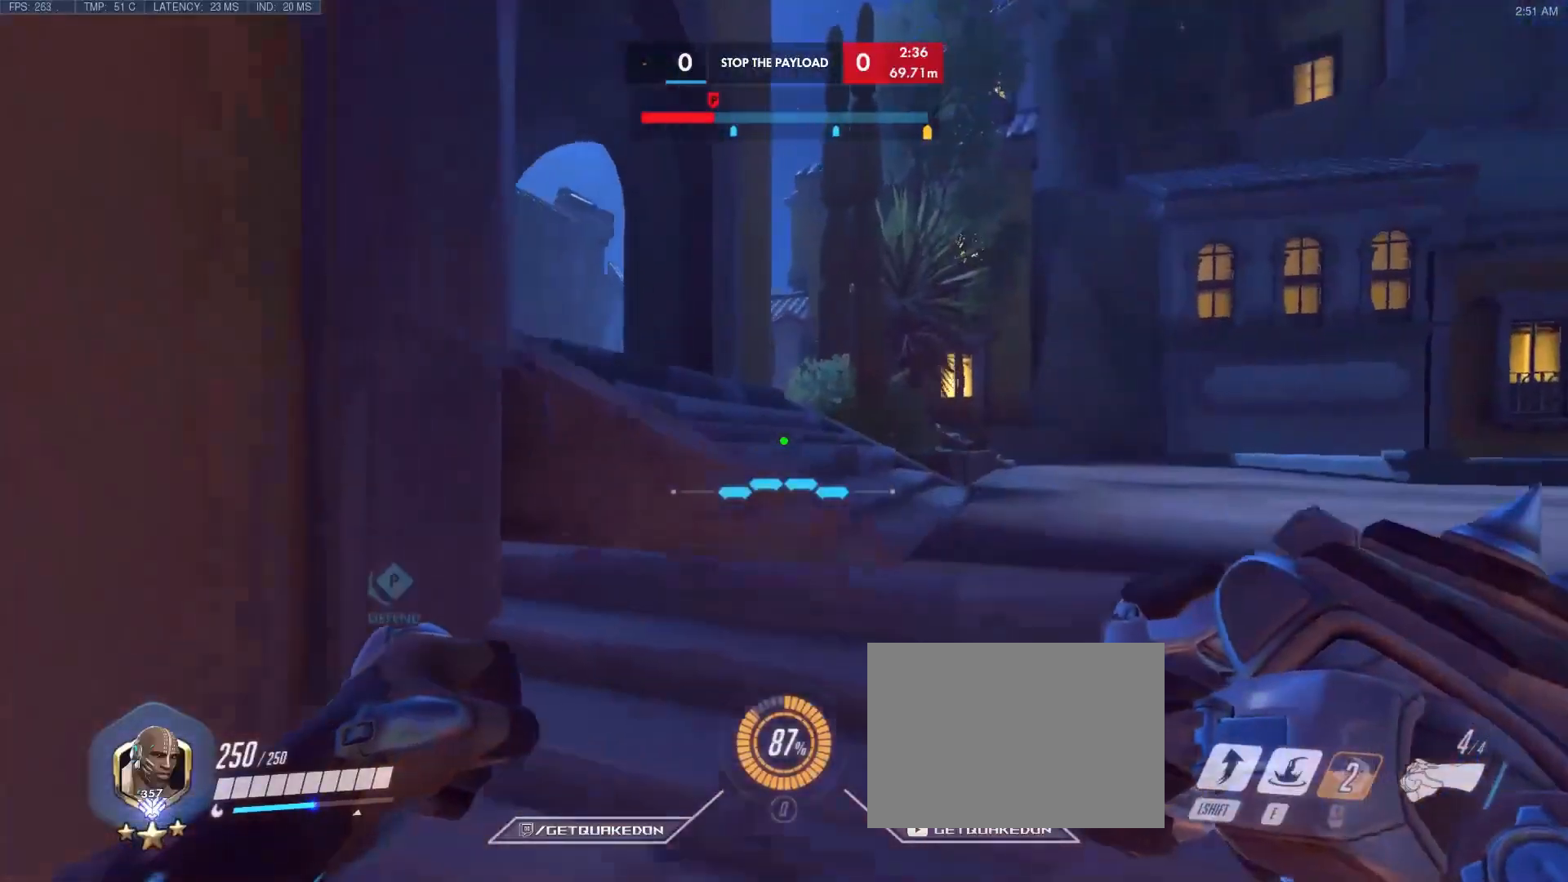
{"keys": ["d", "w"], "events": [[17, "d", "down"], [150, "d", "up"], [283, "d", "down"]]}
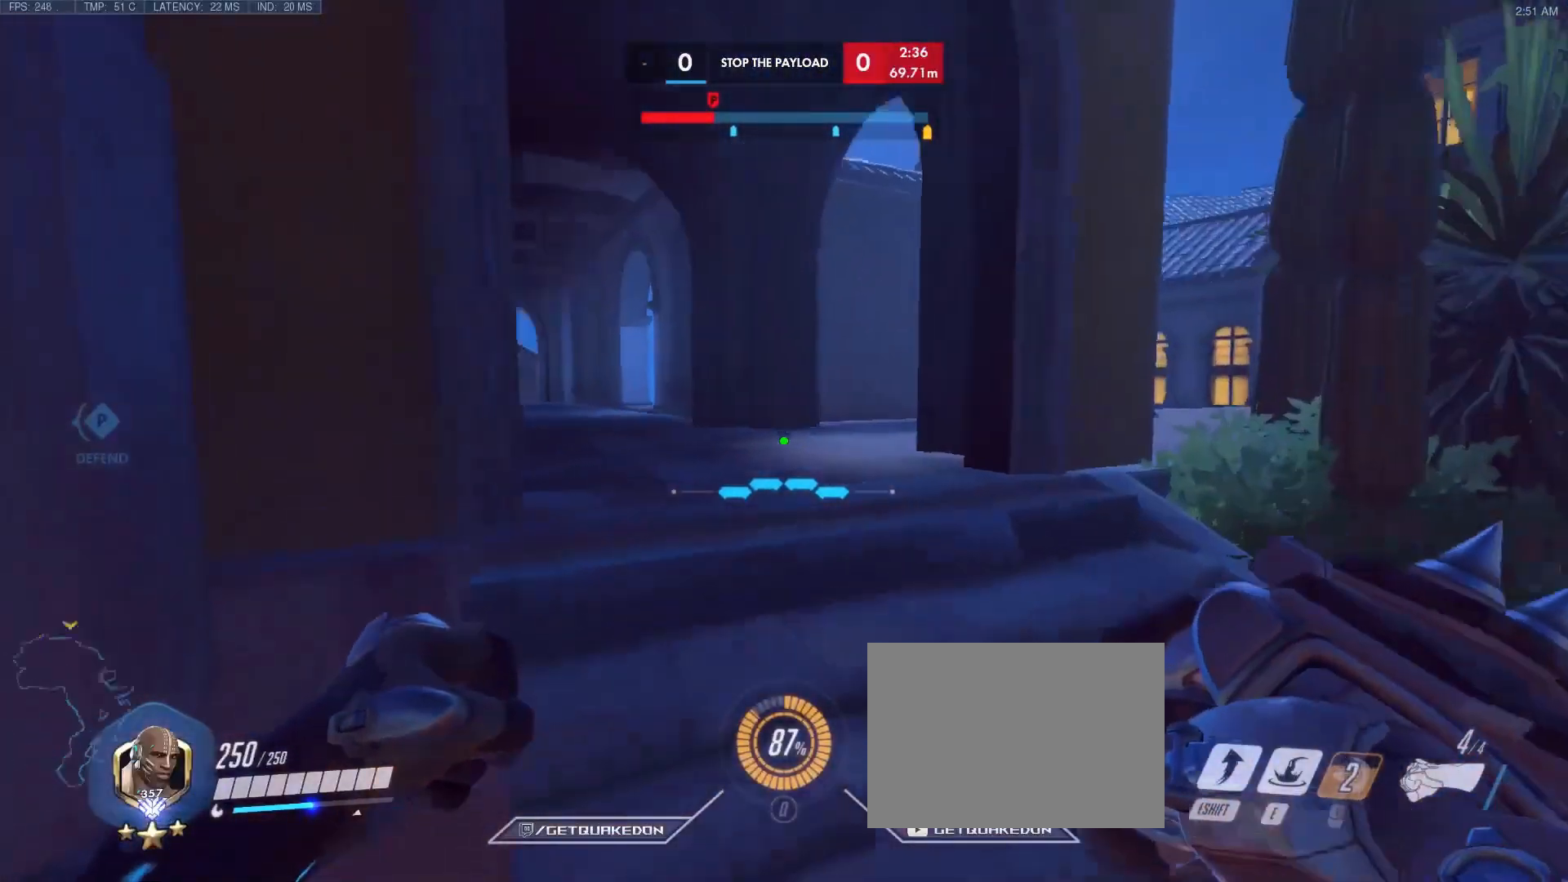
{"keys": ["w"], "events": [[33, "d", "up"], [217, "d", "down"], [300, "d", "up"]]}
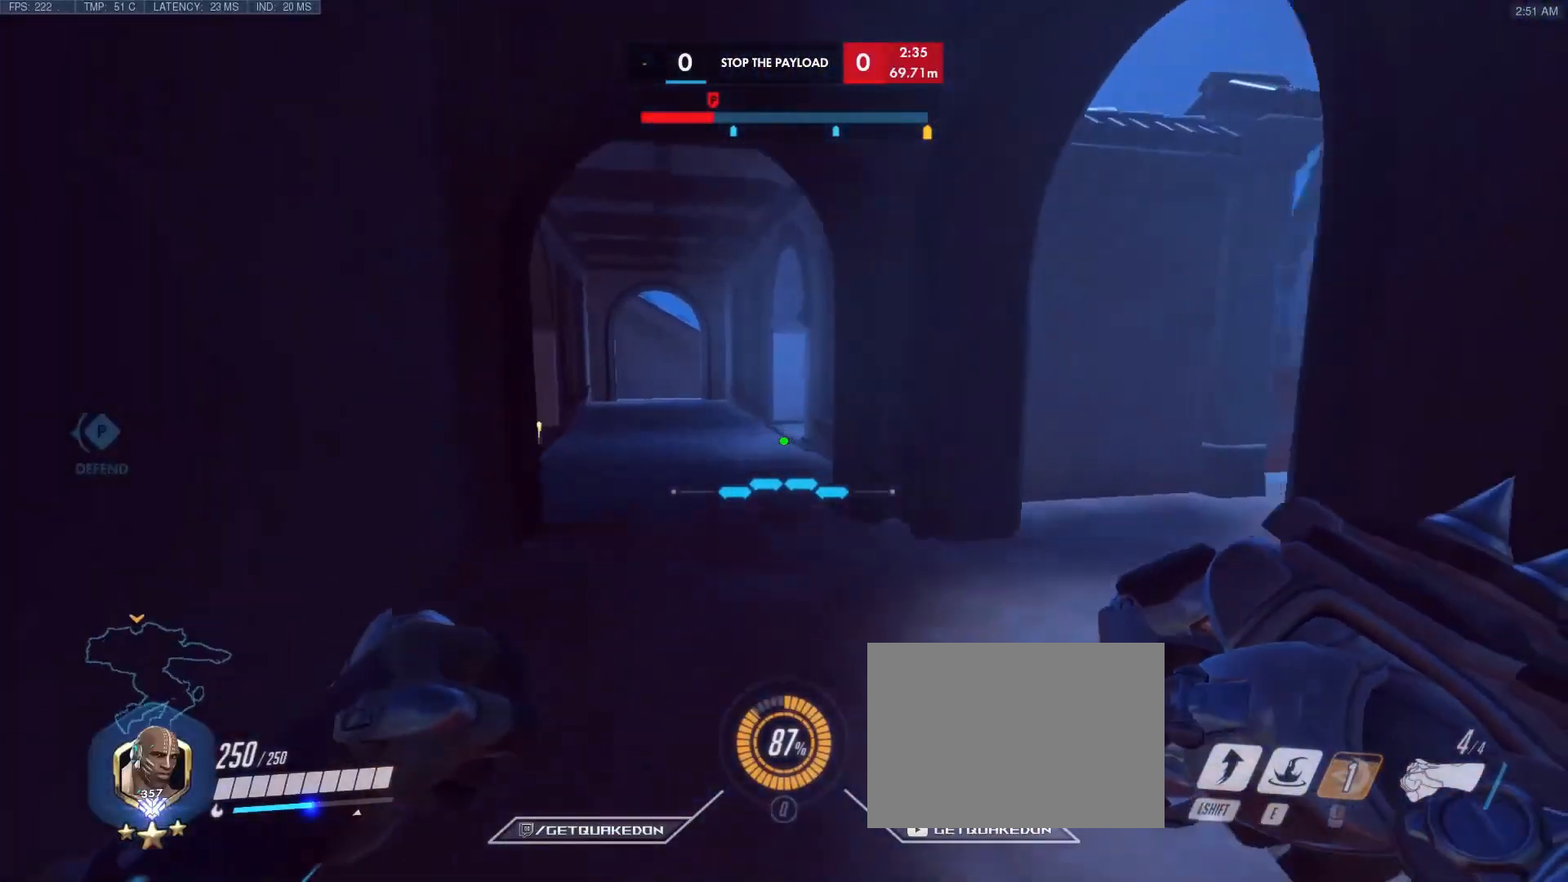
{"keys": ["a", "ctrl", "w"], "events": [[317, "a", "down"], [367, "ctrl", "down"]]}
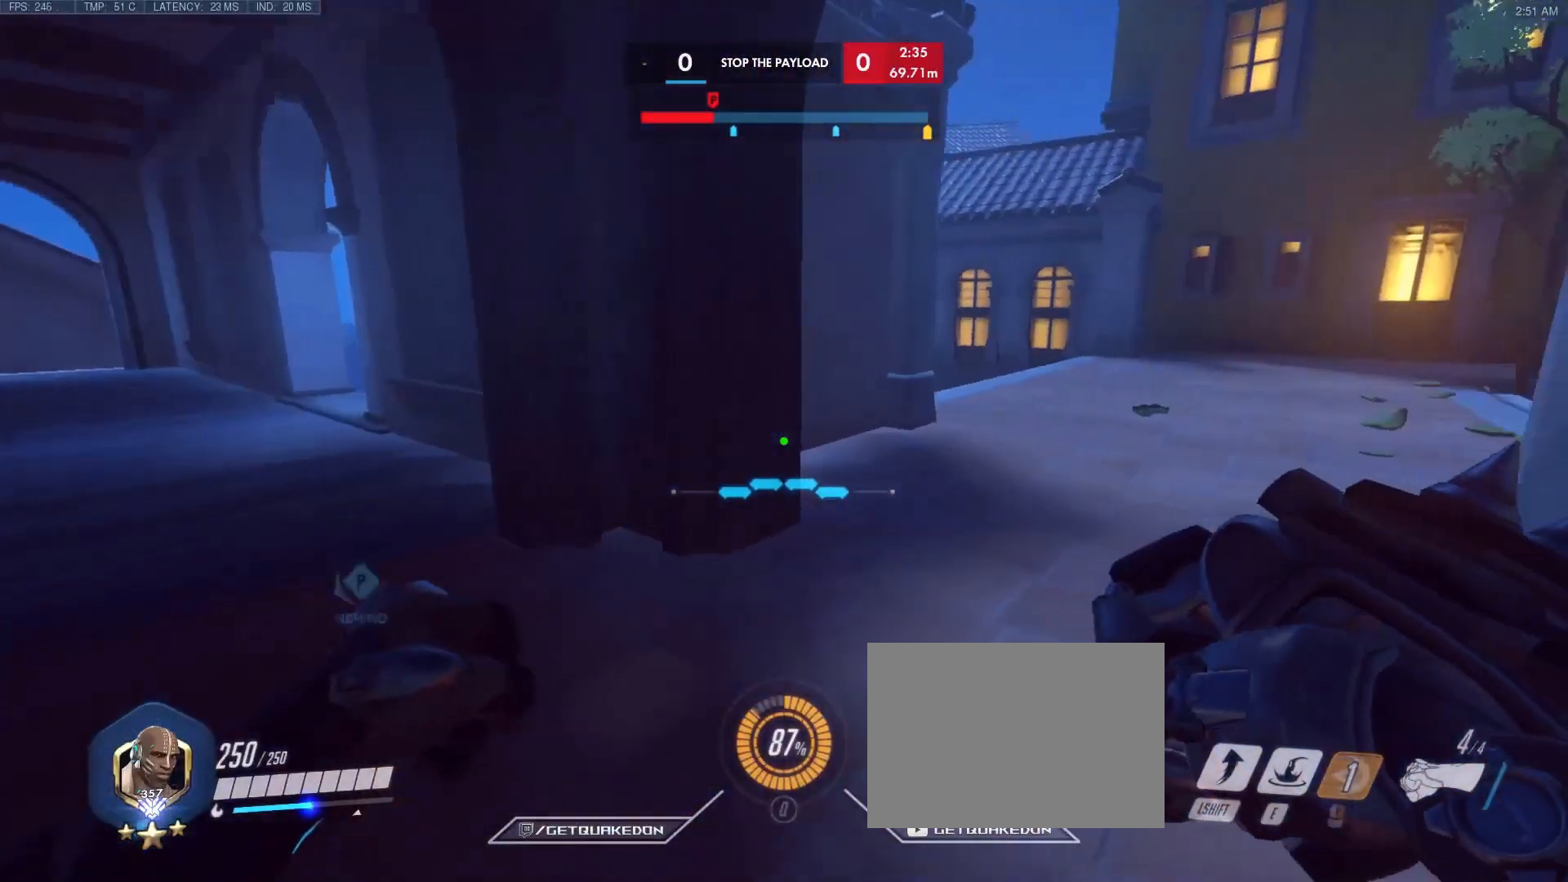
{"keys": ["ctrl", "d", "w"], "events": [[467, "a", "up"], [500, "d", "down"]]}
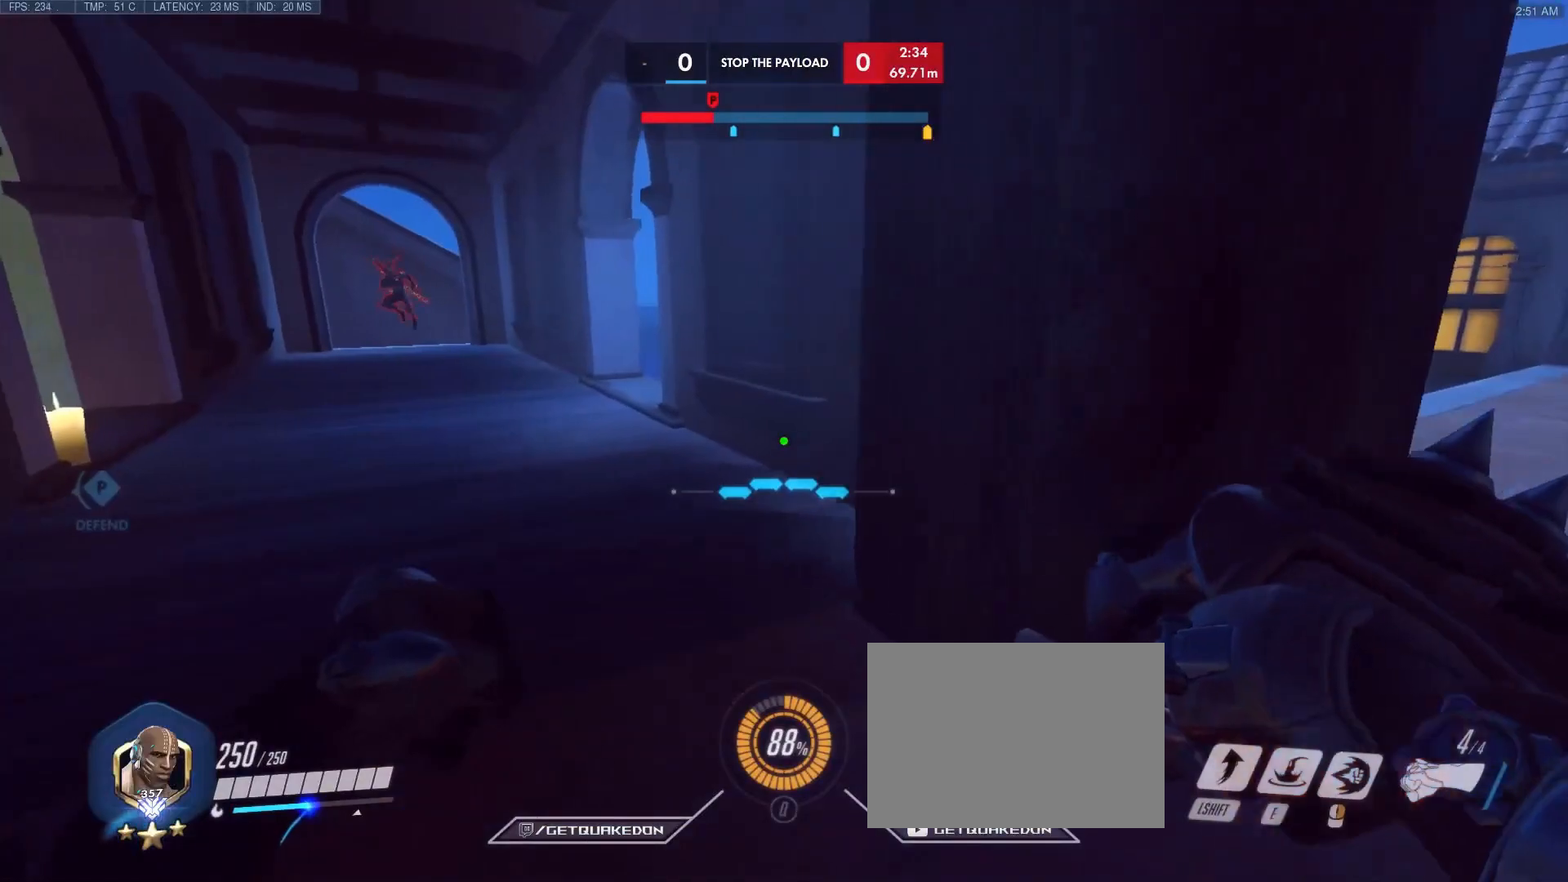
{"keys": ["a", "space", "w"], "events": [[100, "a", "down"], [200, "d", "up"], [333, "ctrl", "up"], [333, "space", "down"], [383, "a", "up"], [433, "a", "down"]]}
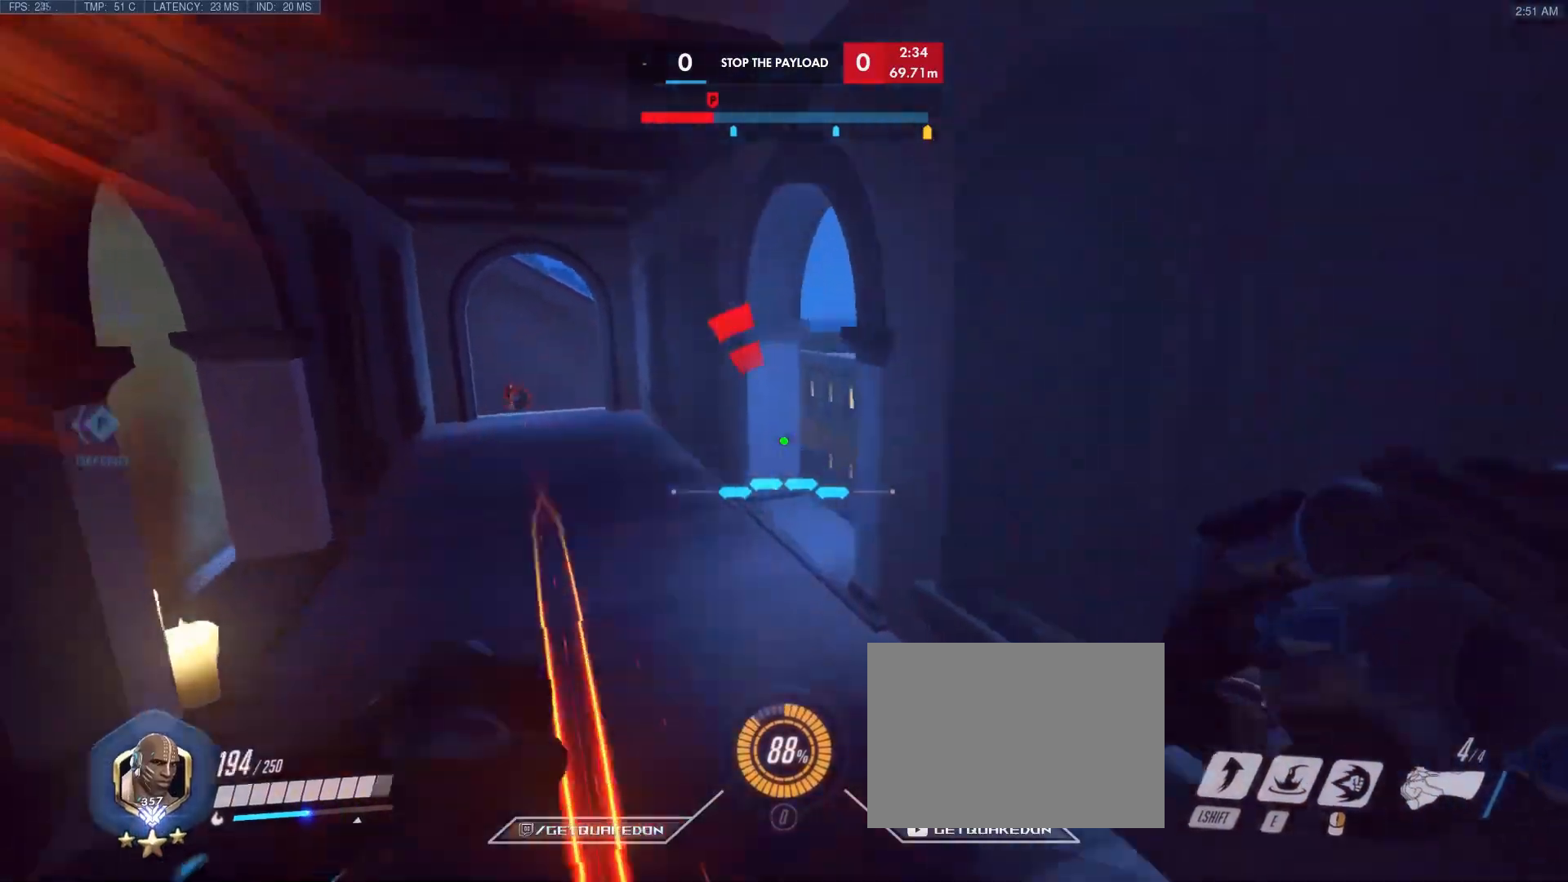
{"keys": ["d"], "events": [[17, "space", "up"], [167, "a", "up"], [267, "d", "down"], [400, "w", "up"]]}
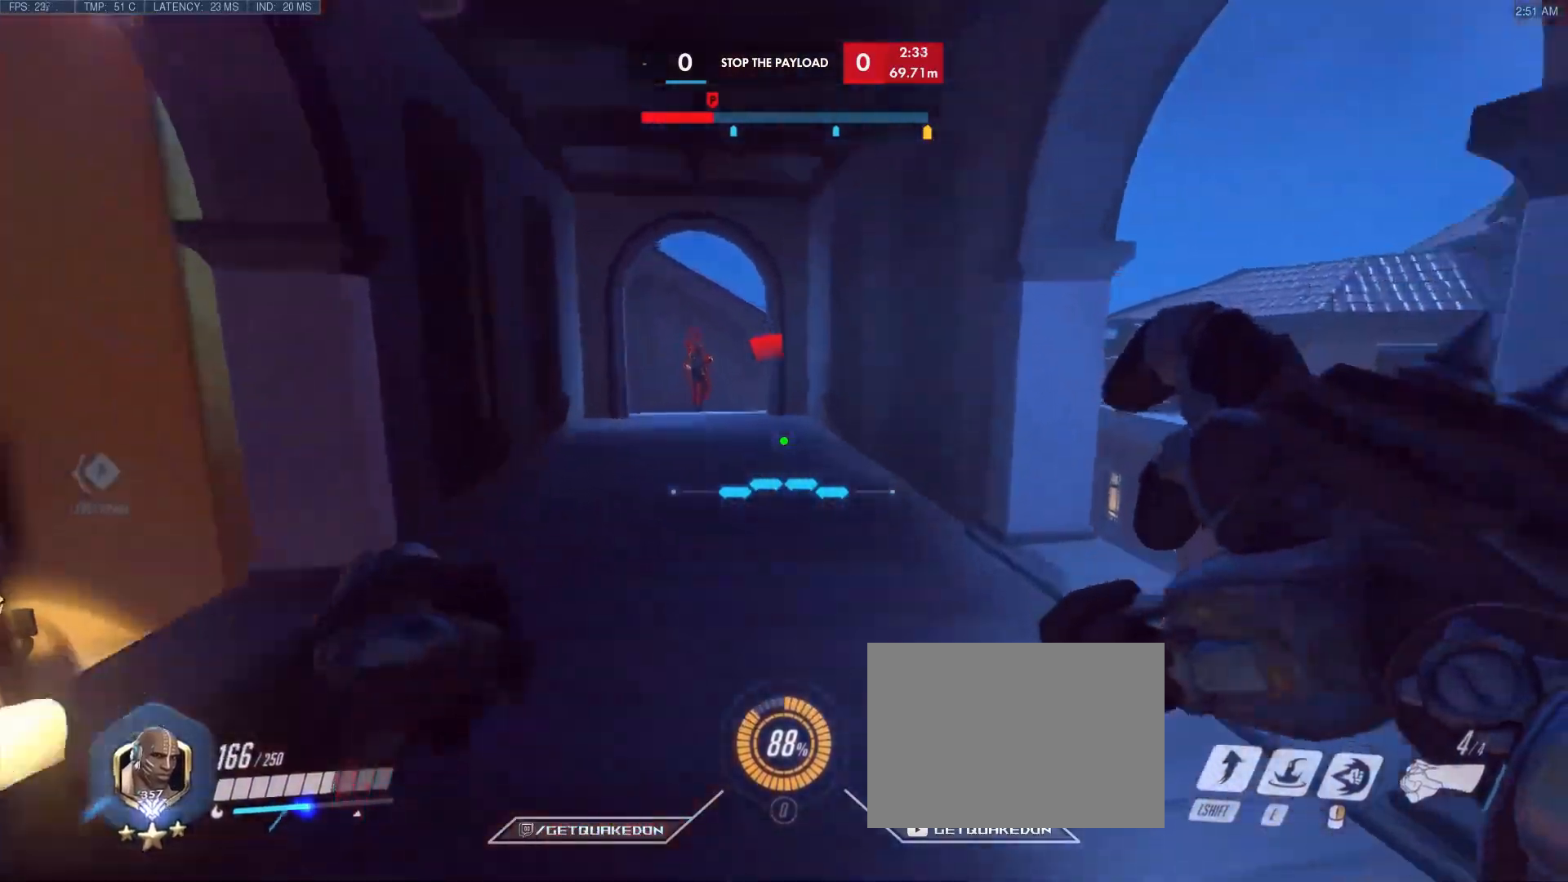
{"keys": ["a", "space", "w"], "events": [[283, "w", "down"], [367, "a", "down"], [417, "d", "up"], [500, "space", "down"]]}
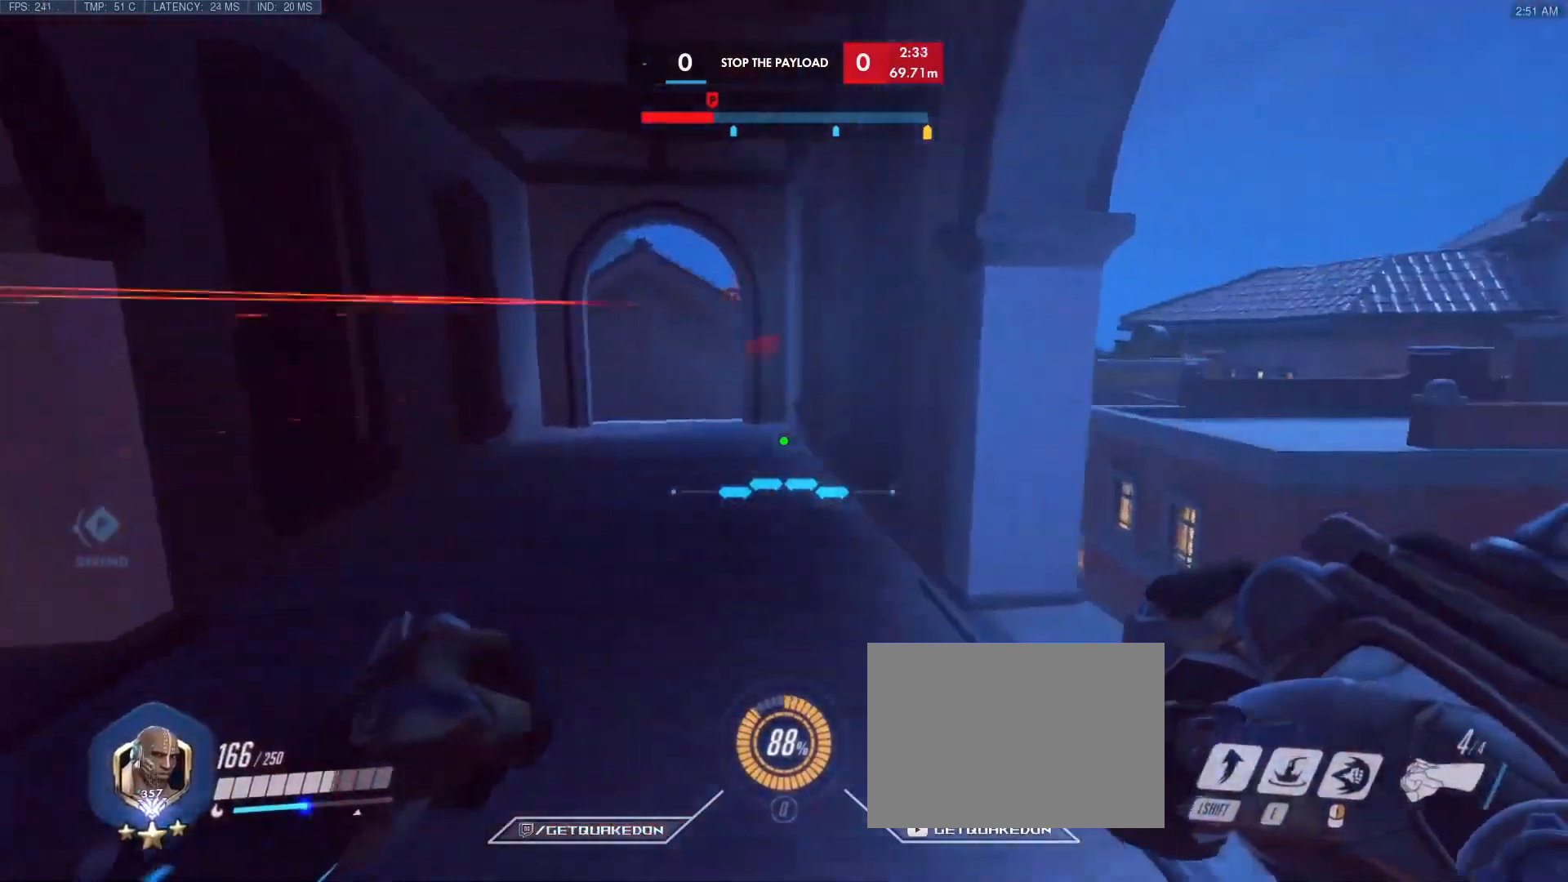
{"keys": ["w"], "events": [[50, "w", "up"], [200, "space", "up"], [250, "w", "down"], [483, "a", "up"]]}
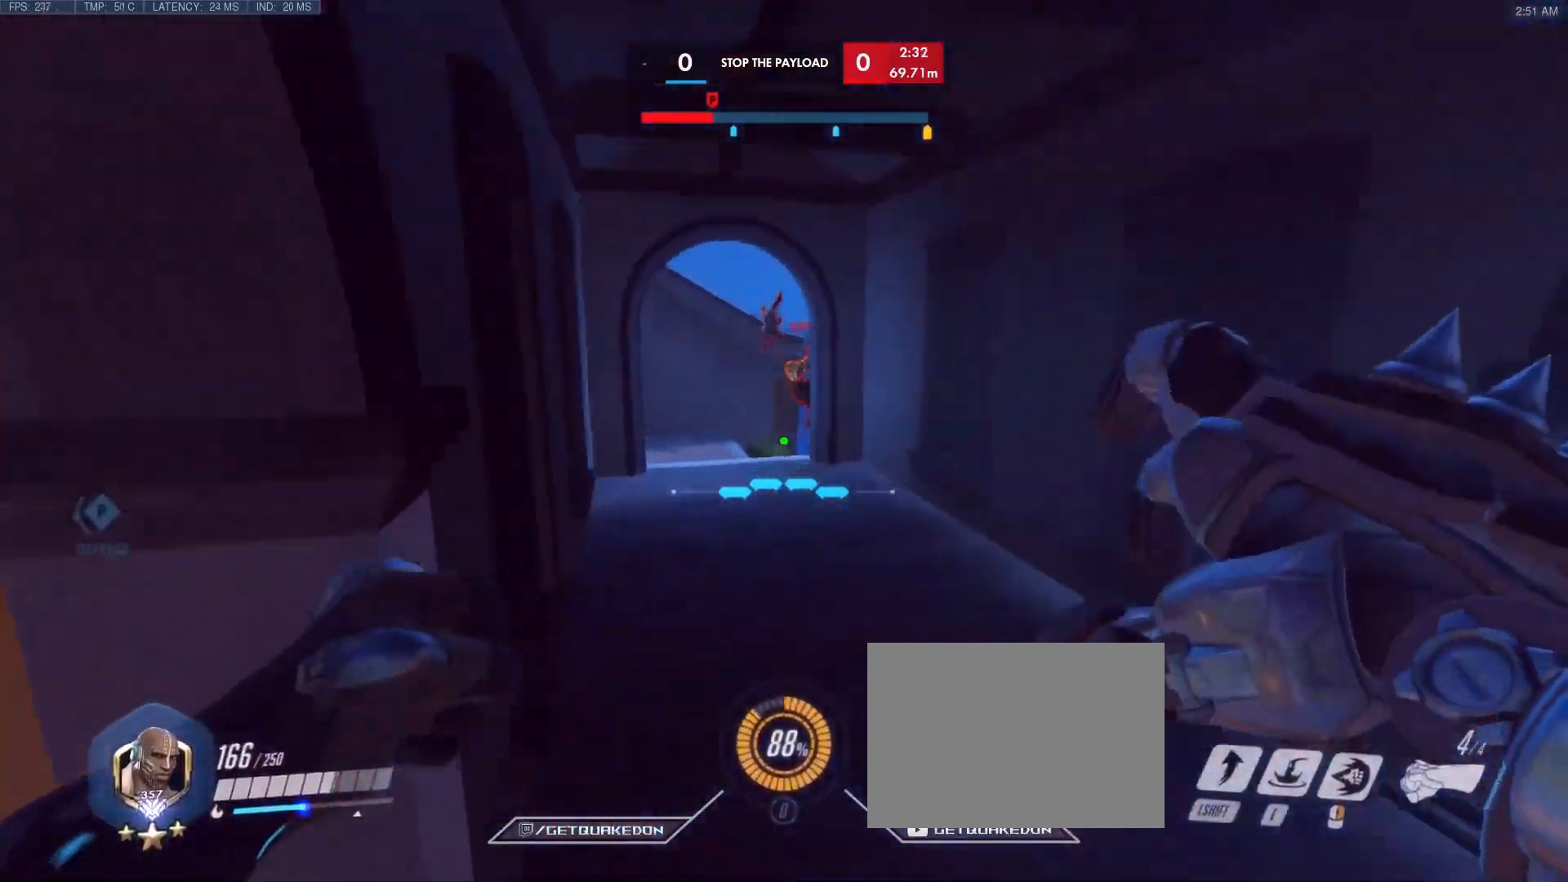
{"keys": ["a", "s"], "events": [[33, "a", "down"], [67, "w", "up"], [500, "s", "down"]]}
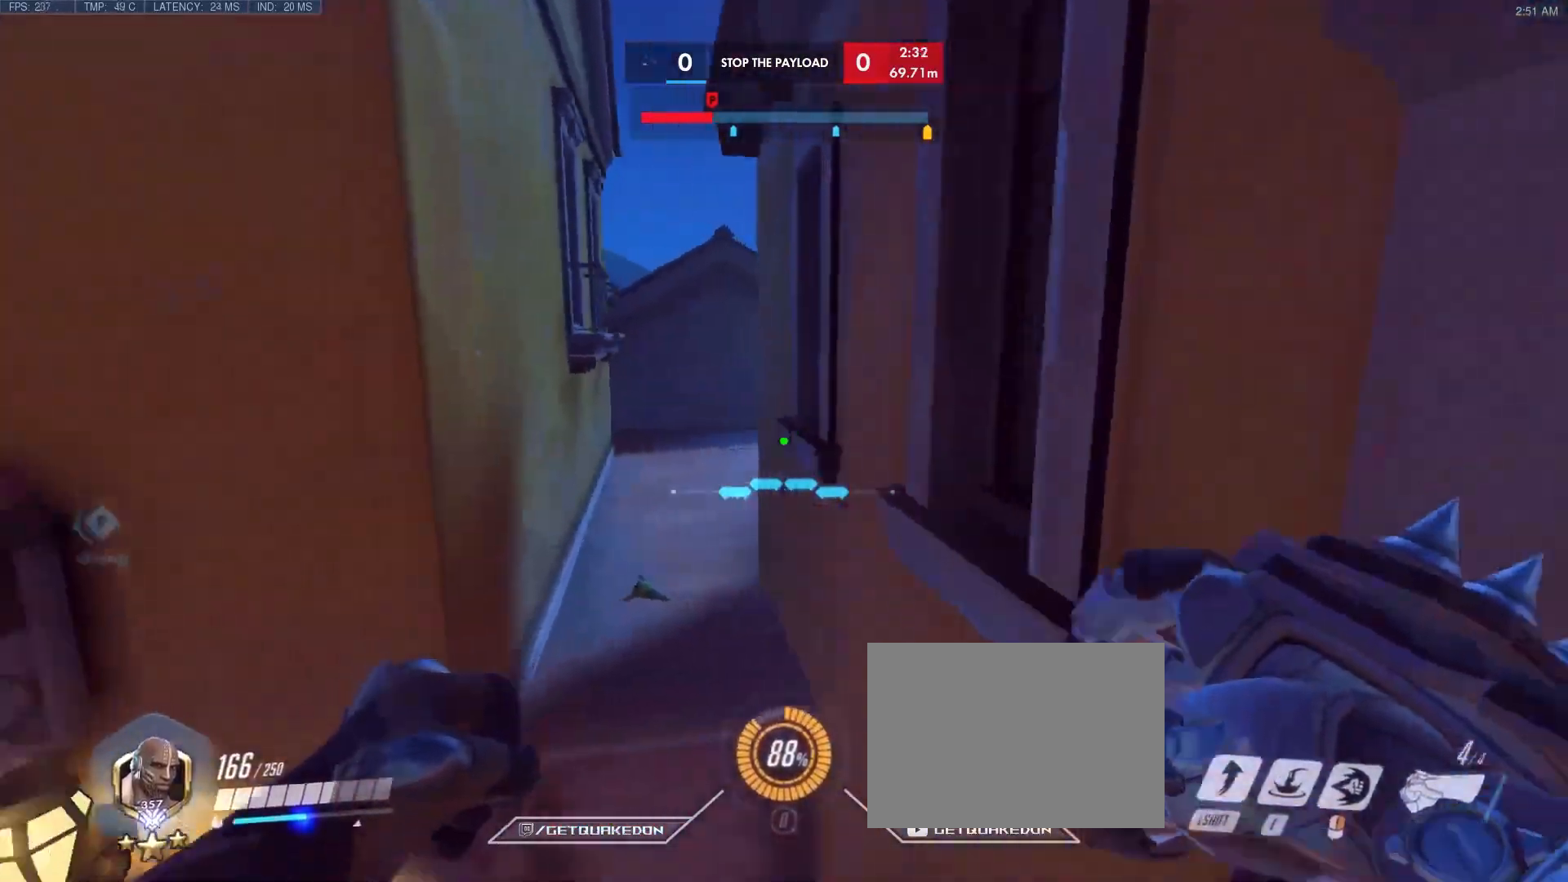
{"keys": ["s"], "events": [[83, "a", "up"], [133, "d", "down"], [417, "d", "up"]]}
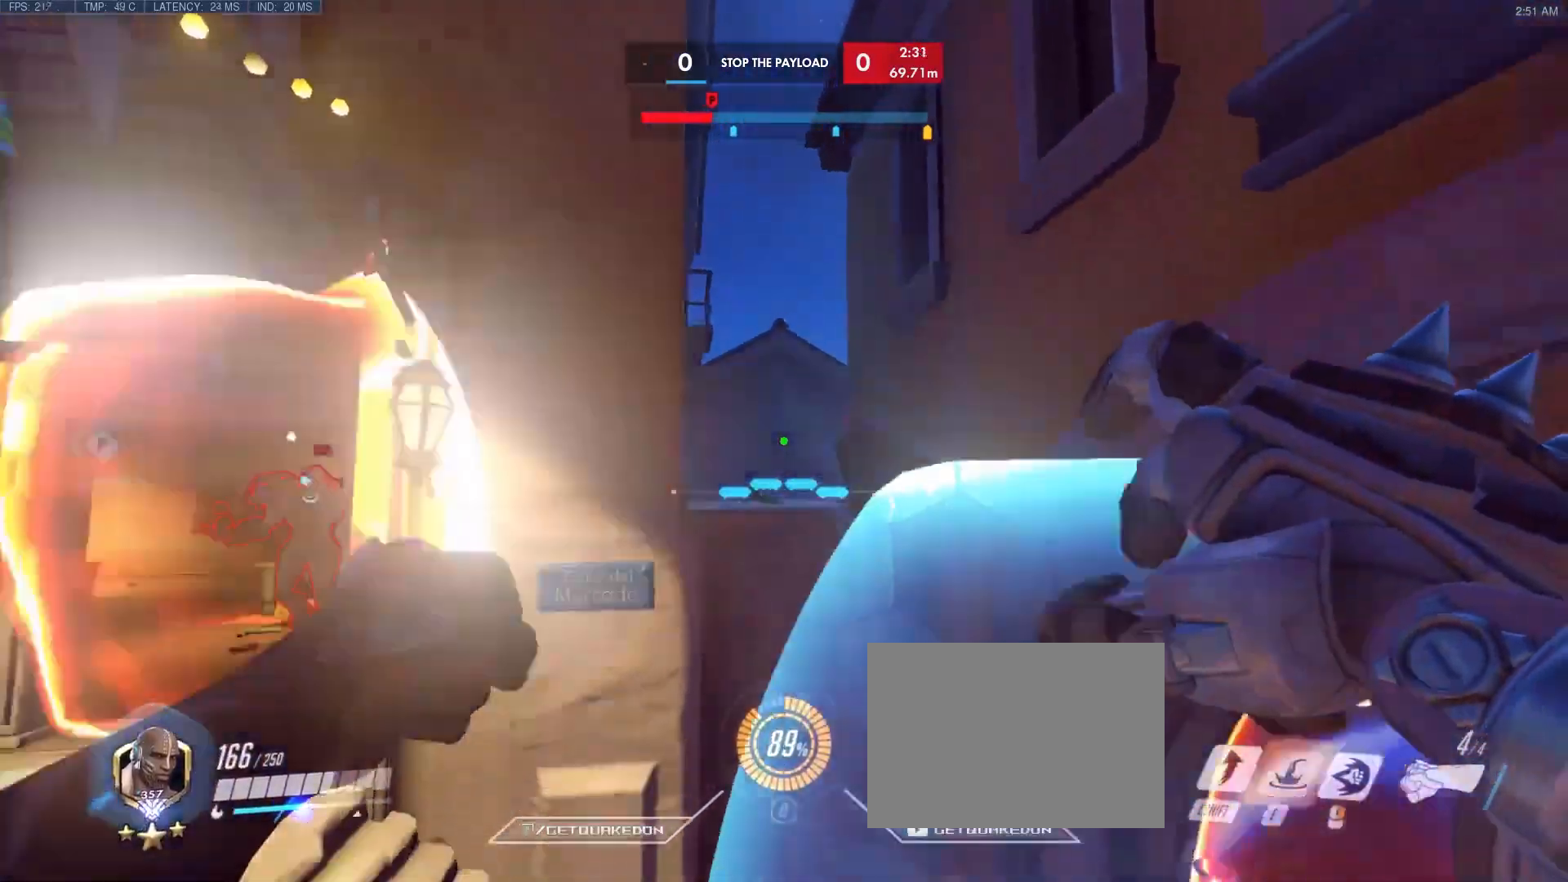
{"keys": ["a"], "events": [[17, "e", "down"], [100, "e", "up"], [333, "s", "up"], [383, "a", "down"]]}
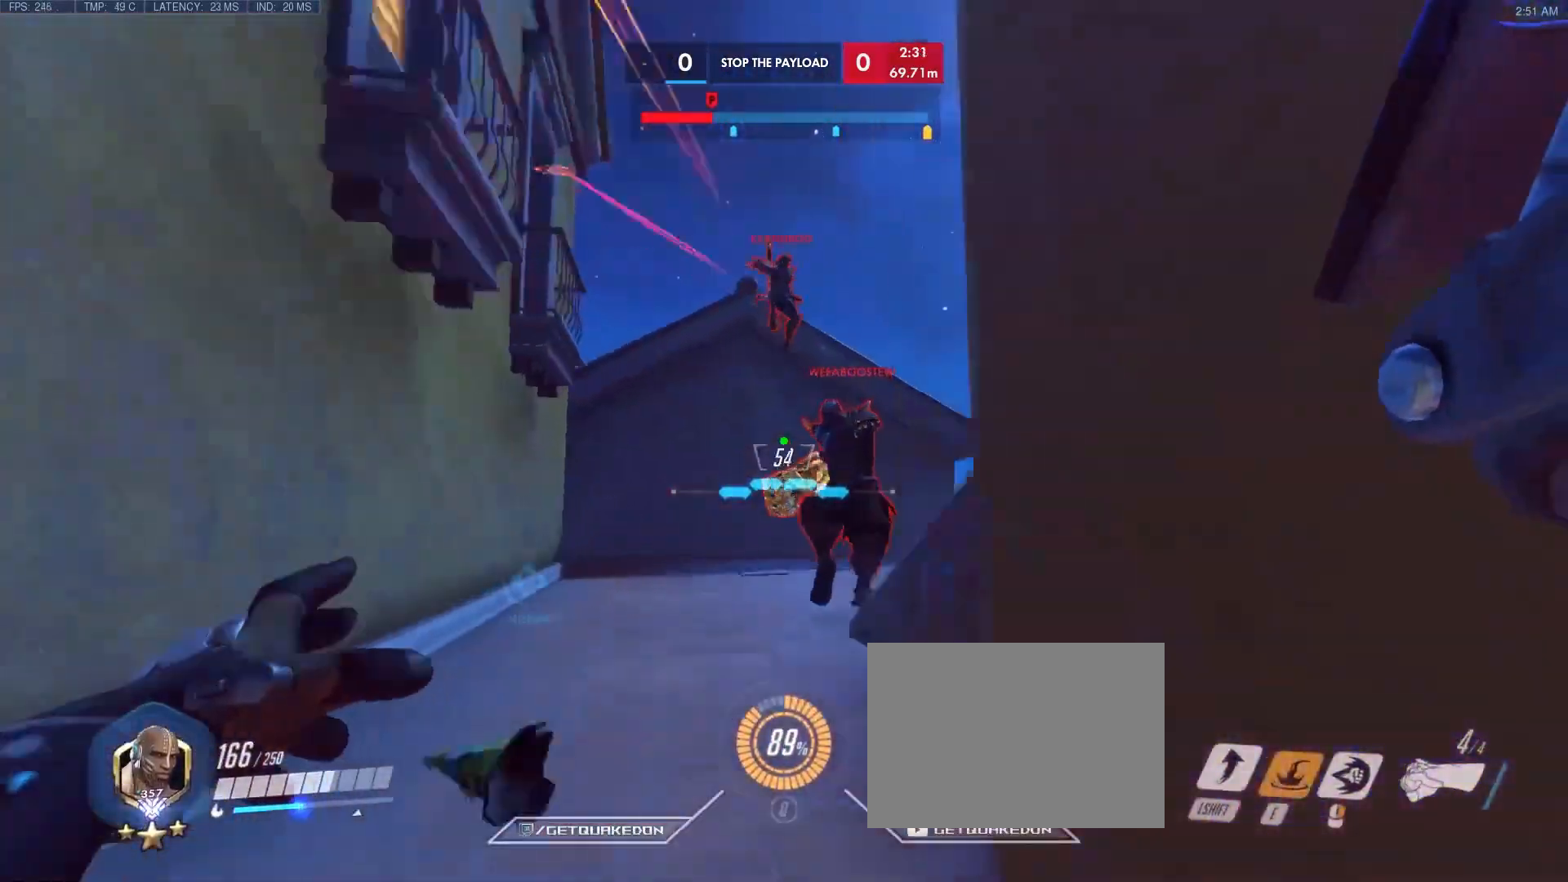
{"keys": ["a", "shift"], "events": [[400, "shift", "down"]]}
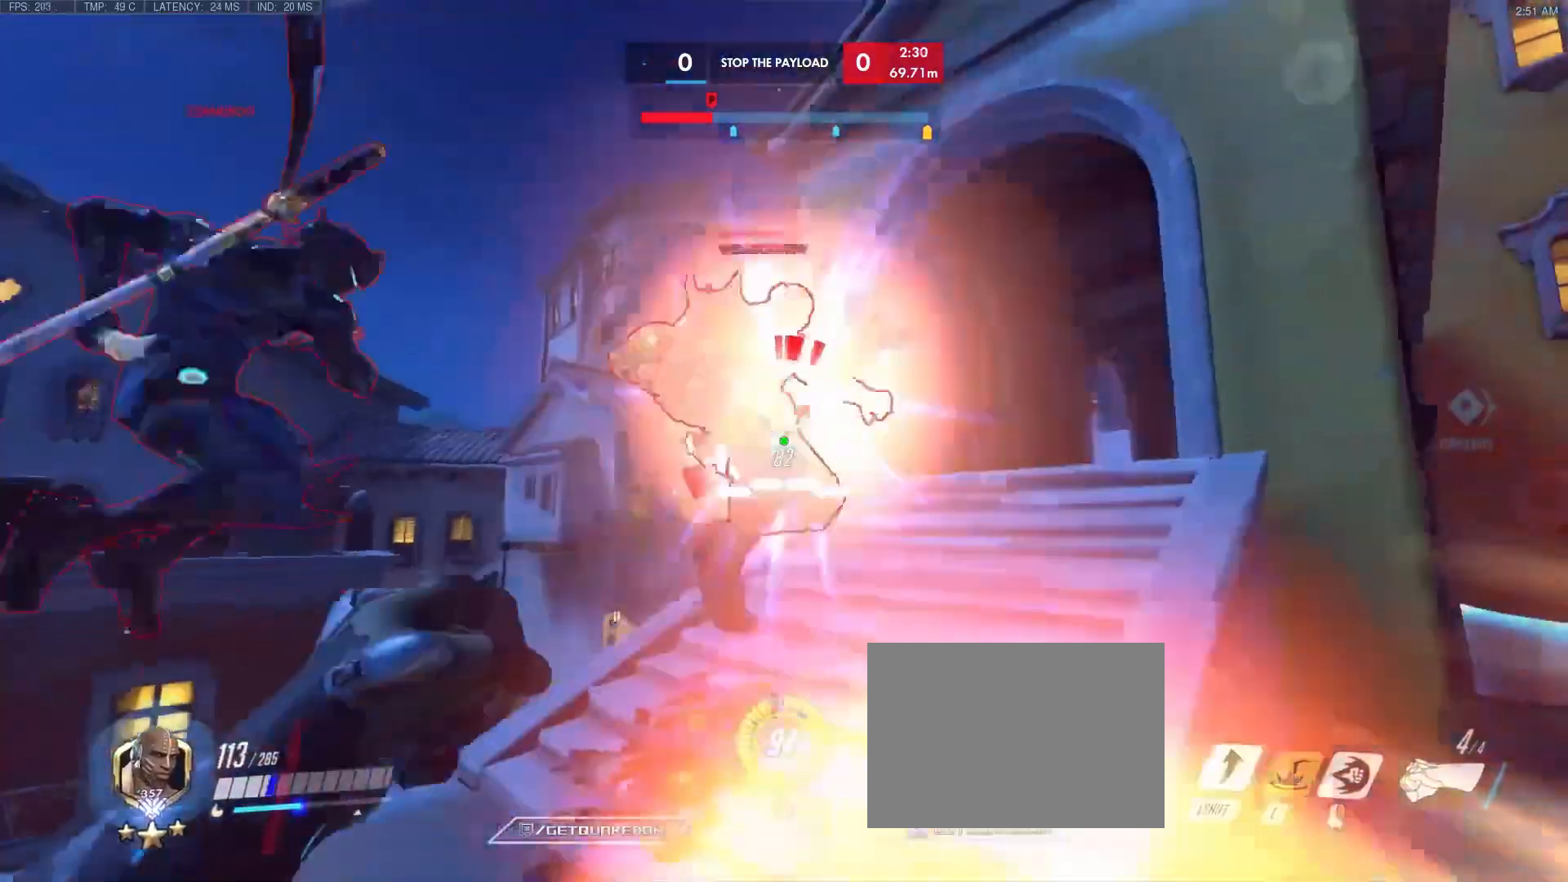
{"keys": ["a", "s"], "events": [[33, "g", "down"], [133, "g", "up"], [283, "s", "down"], [333, "shift", "up"]]}
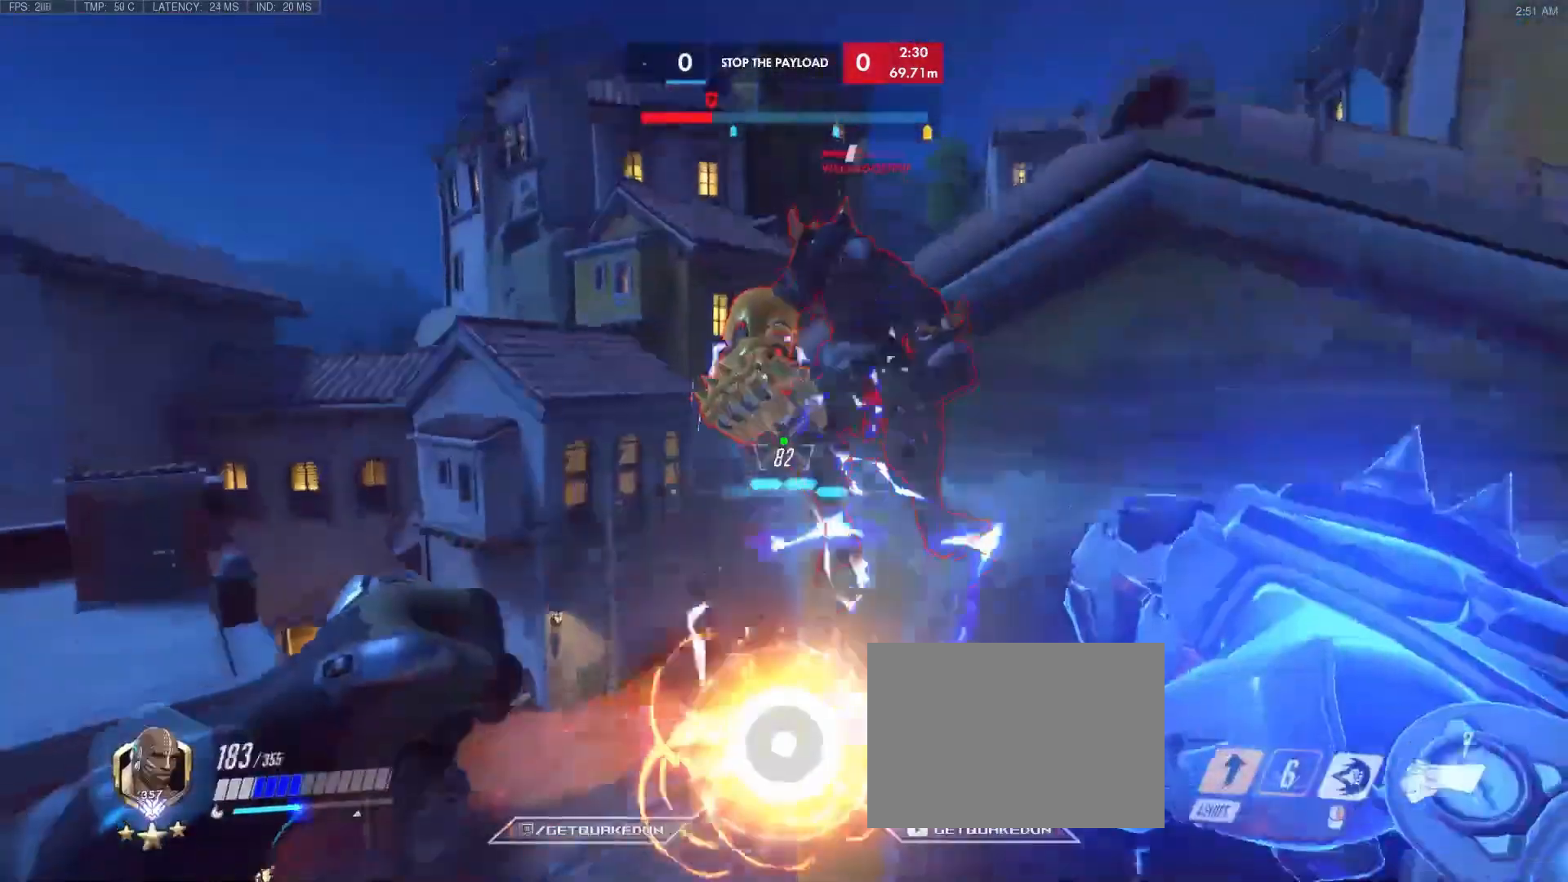
{"keys": ["d", "w"], "events": [[167, "a", "up"], [167, "d", "down"], [167, "s", "up"], [350, "w", "down"]]}
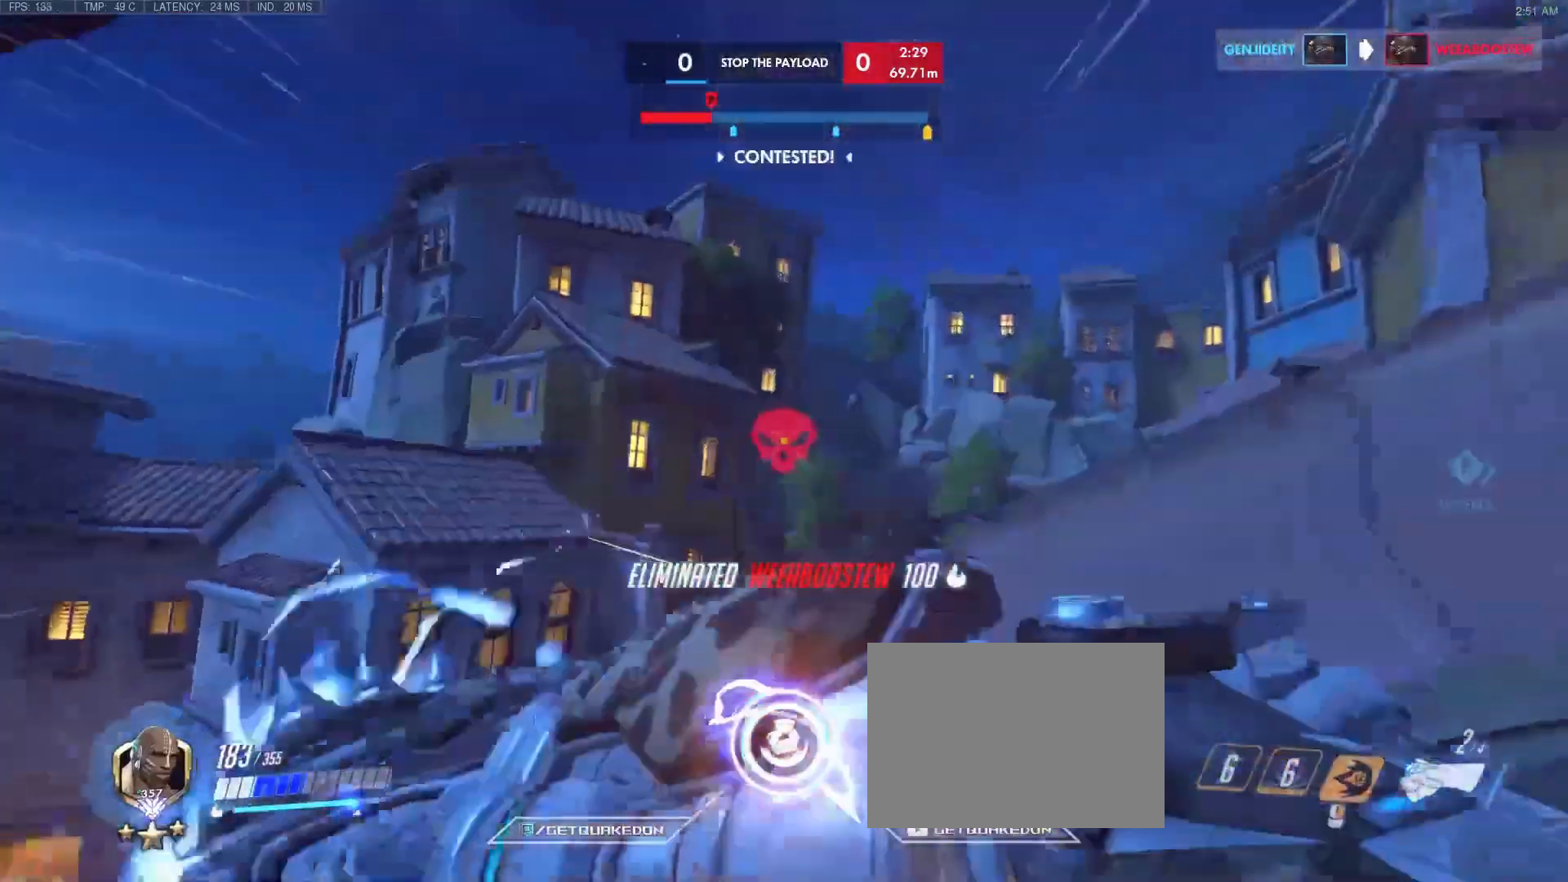
{"keys": ["d", "w"], "events": [[233, "b", "down"], [367, "b", "up"]]}
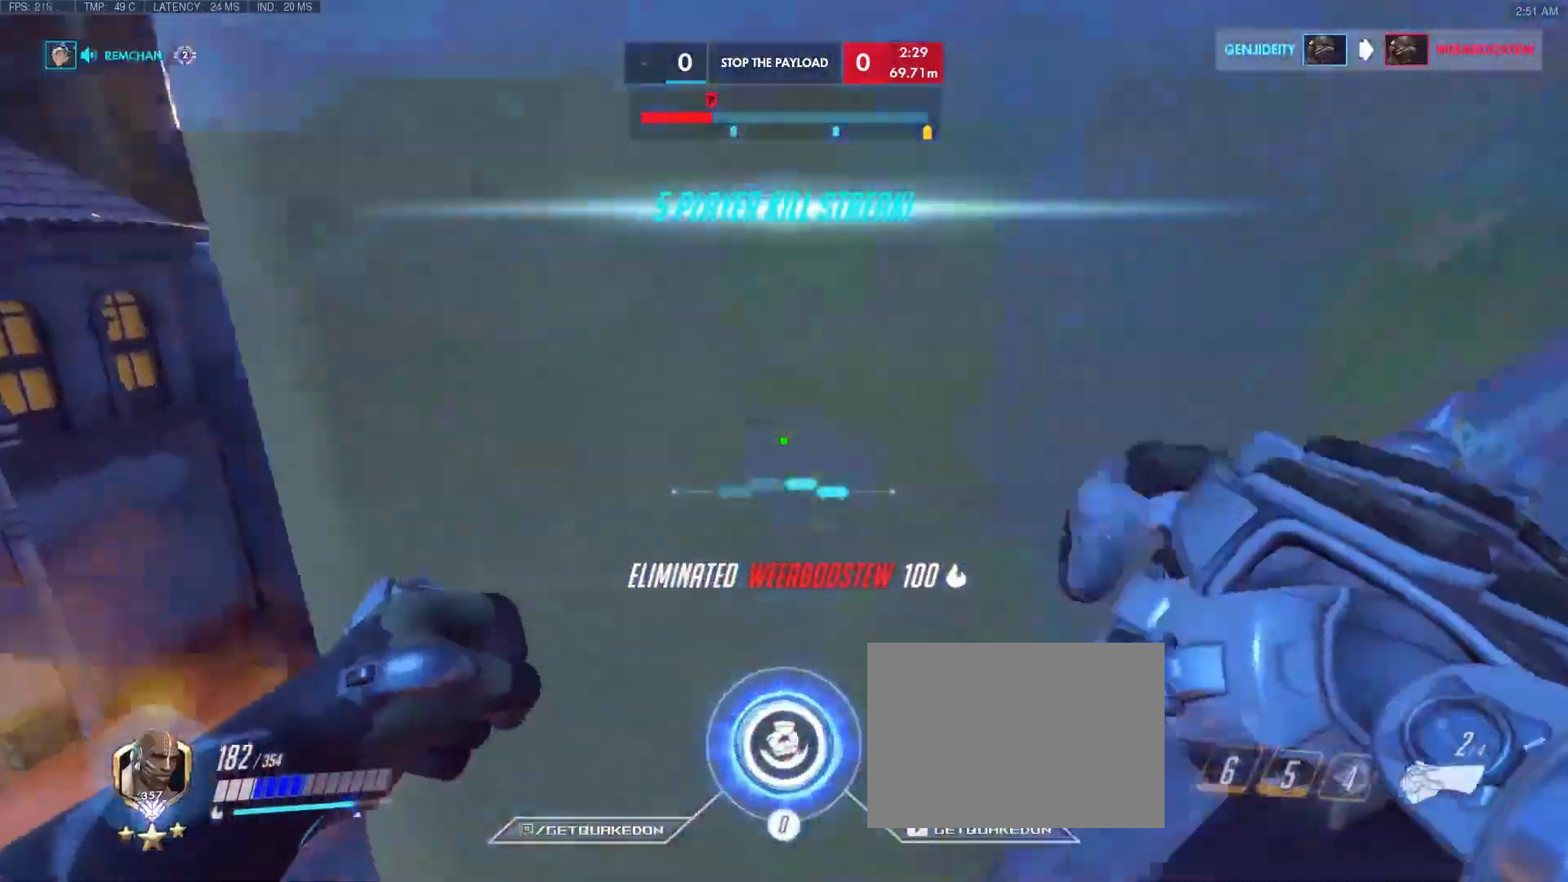
{"keys": ["b", "w"], "events": [[383, "b", "down"], [433, "d", "up"]]}
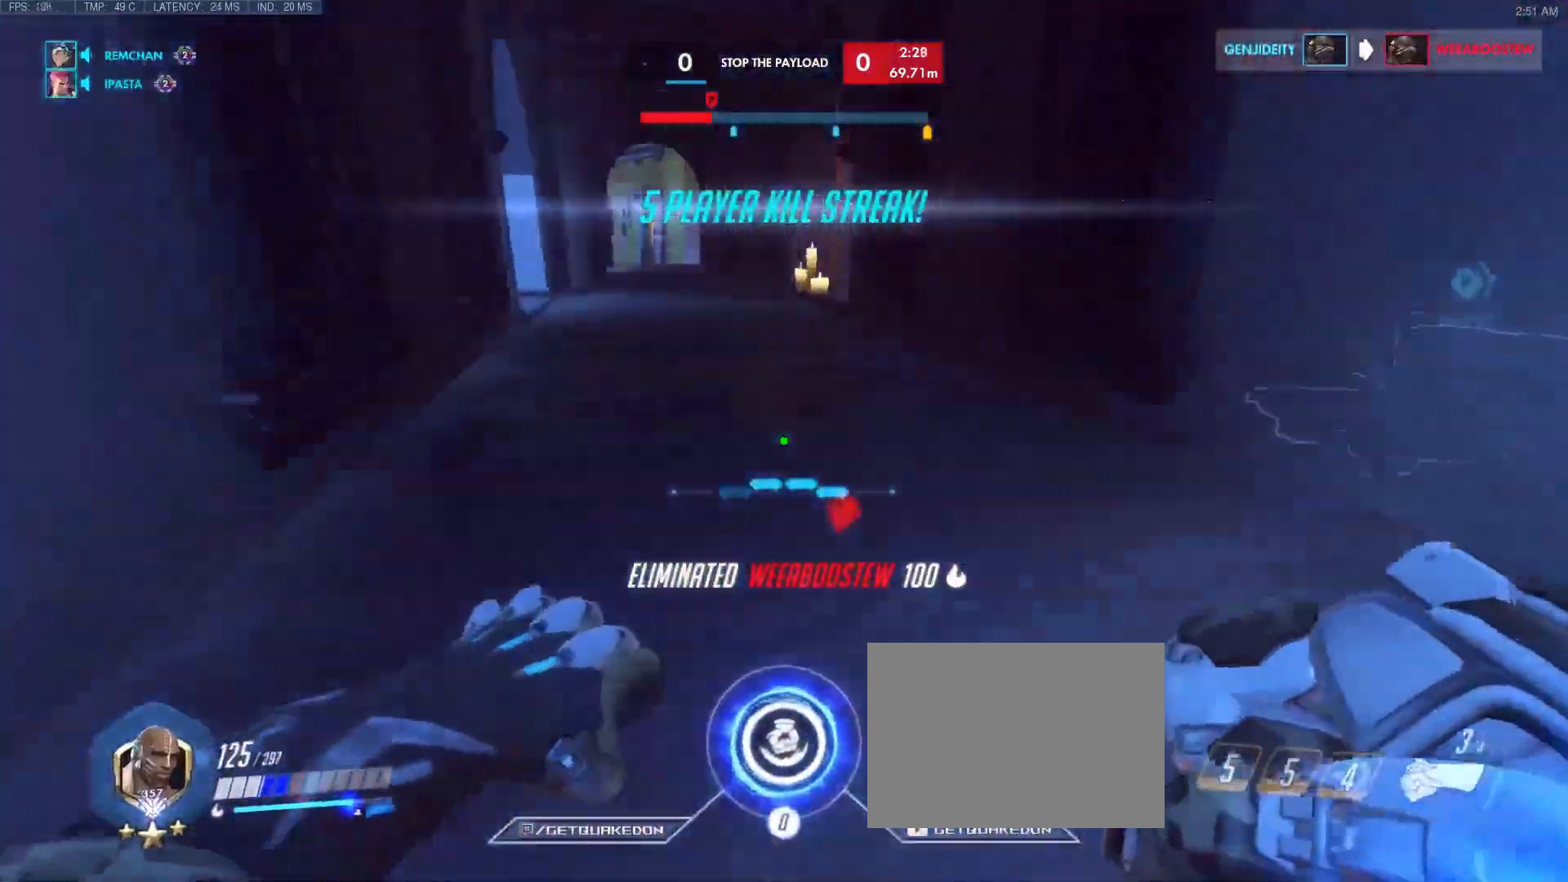
{"keys": ["a", "w"], "events": [[33, "b", "up"], [167, "space", "down"], [267, "a", "down"], [300, "space", "up"], [450, "a", "up"], [500, "a", "down"]]}
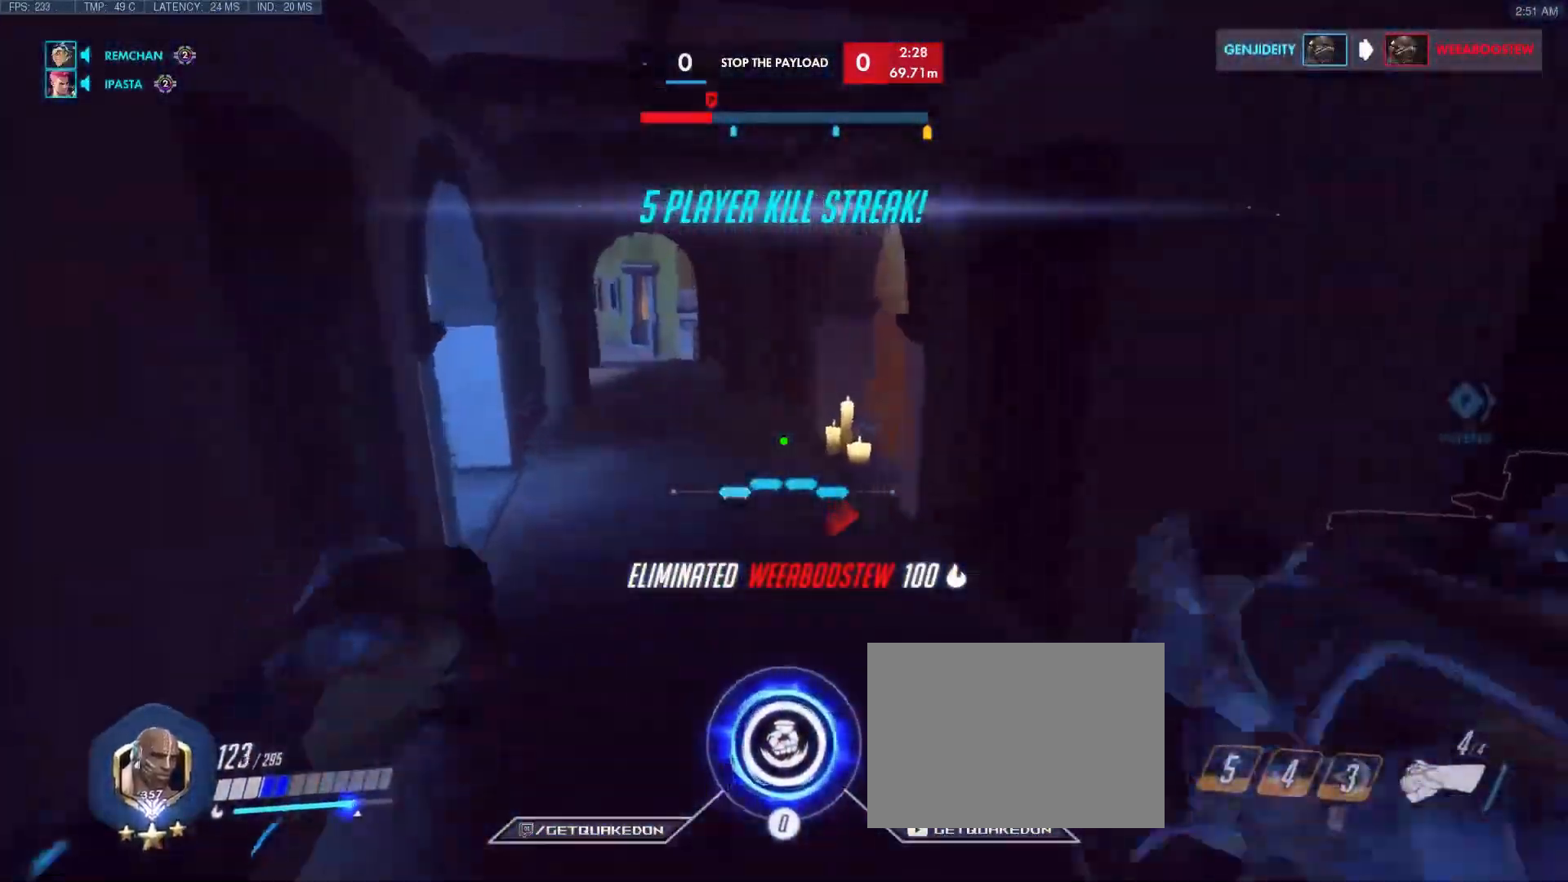
{"keys": ["d", "space", "w"], "events": [[83, "w", "up"], [233, "w", "down"], [300, "a", "up"], [300, "d", "down"], [500, "space", "down"]]}
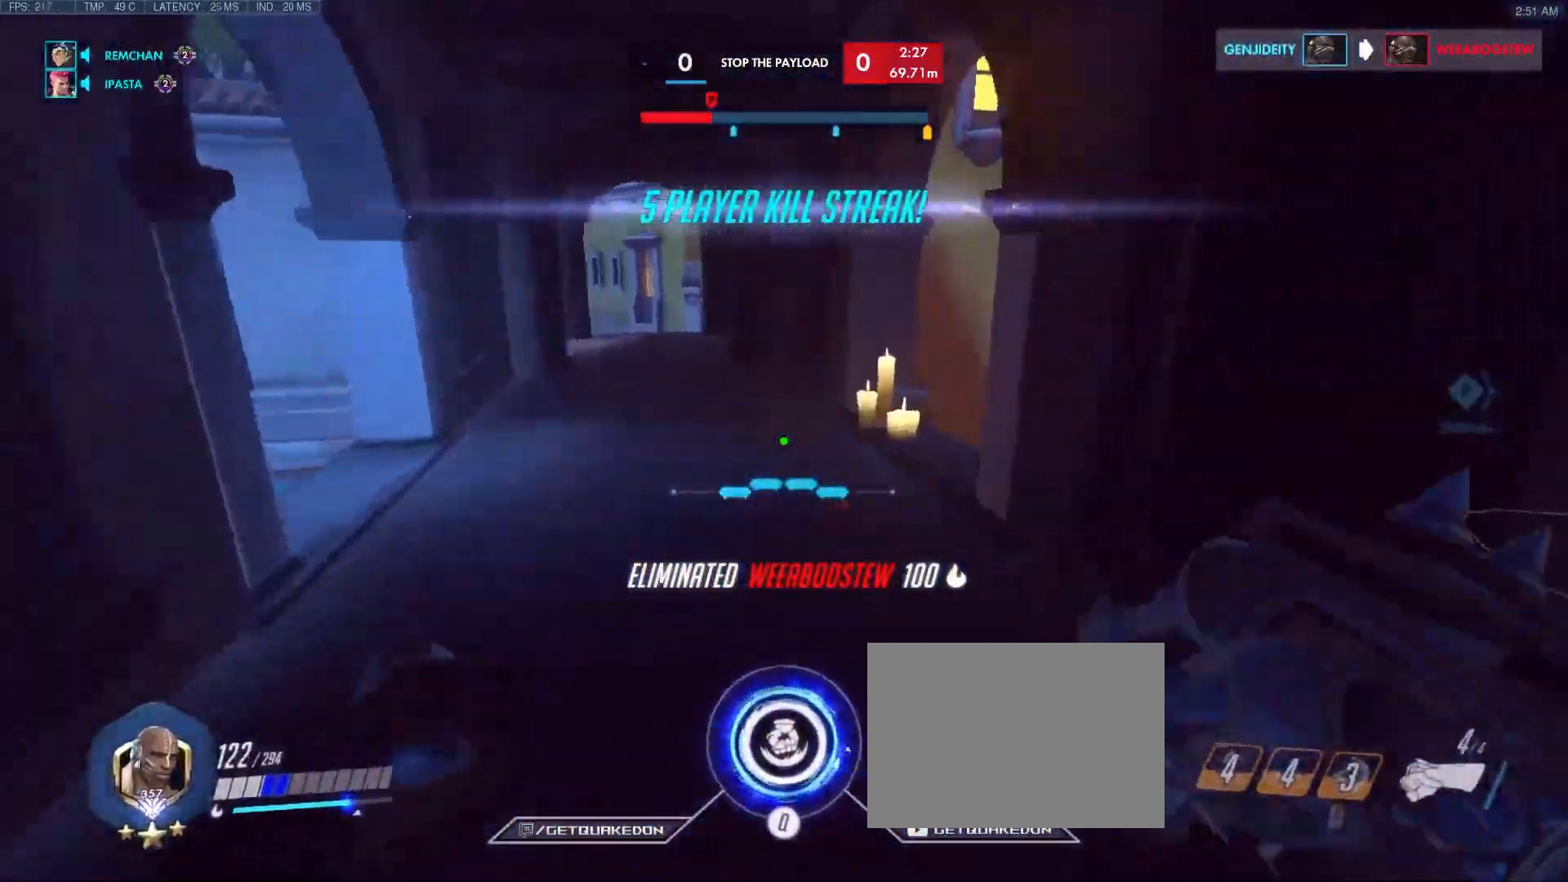
{"keys": ["a", "d", "w"], "events": [[183, "space", "up"], [233, "d", "up"], [267, "a", "down"], [467, "d", "down"]]}
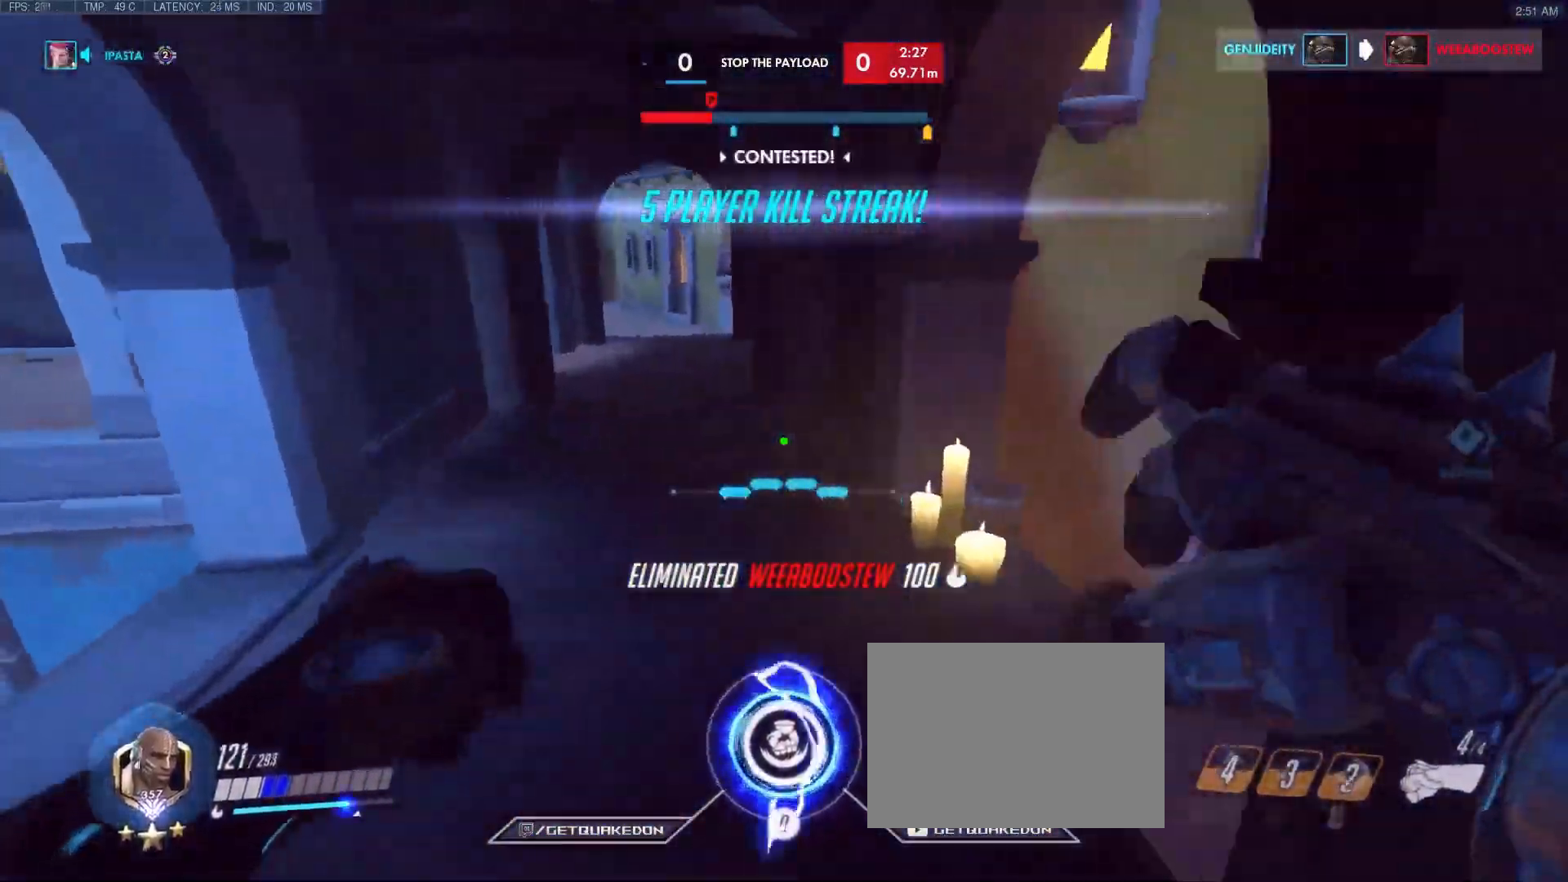
{"keys": ["a", "w"], "events": [[17, "a", "up"], [150, "a", "down"], [150, "d", "up"], [200, "a", "up"], [250, "d", "down"], [333, "d", "up"], [383, "a", "down"]]}
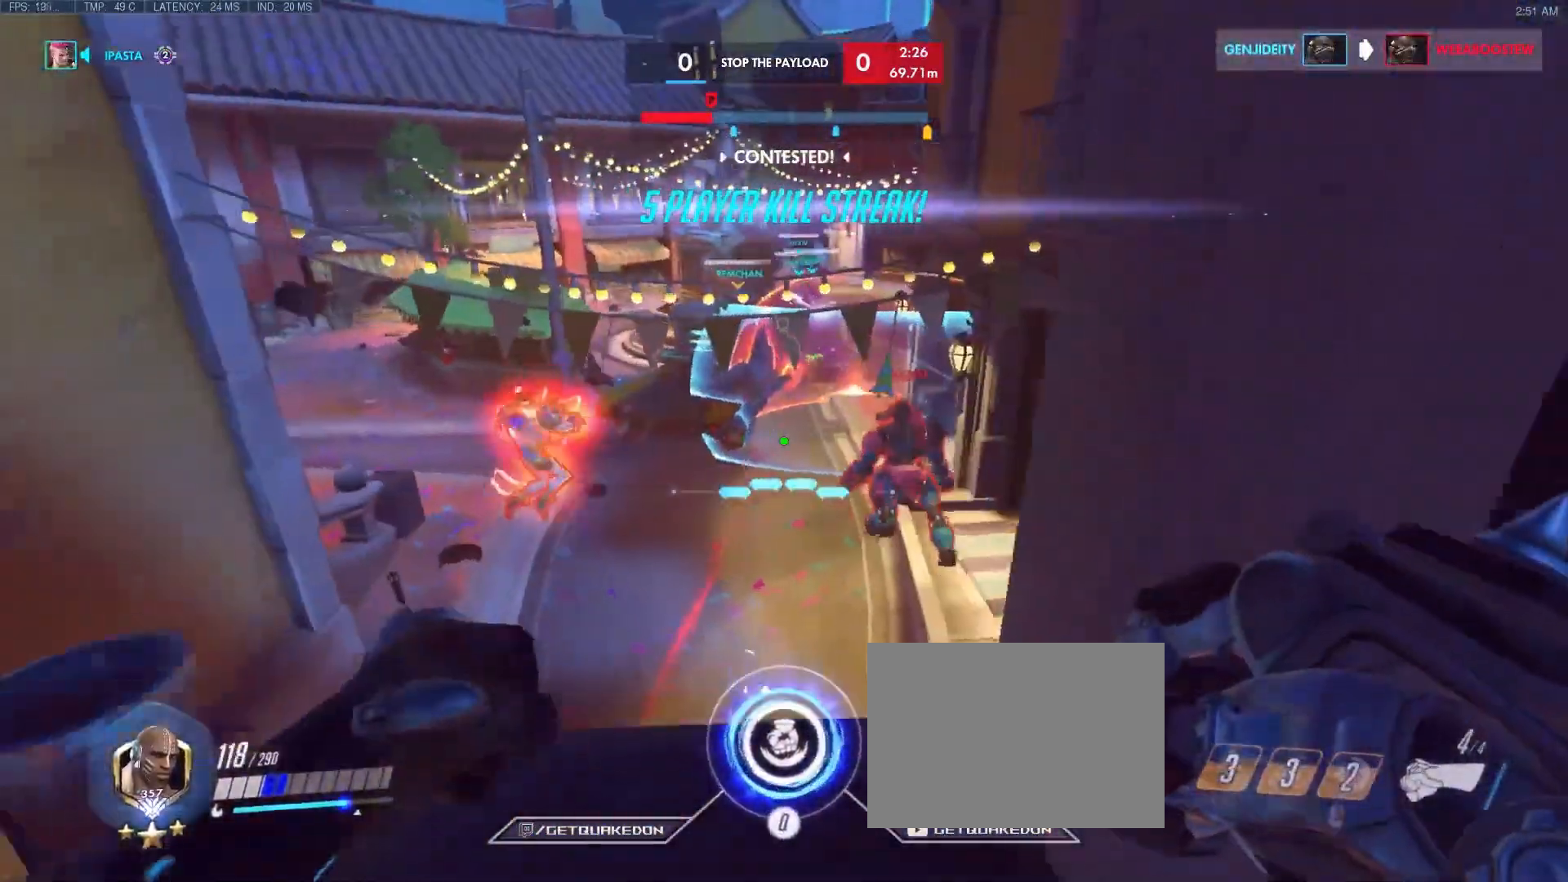
{"keys": [], "events": [[17, "a", "up"], [217, "w", "up"], [300, "a", "down"], [300, "s", "down"], [450, "a", "up"], [450, "d", "down"], [500, "d", "up"], [500, "s", "up"]]}
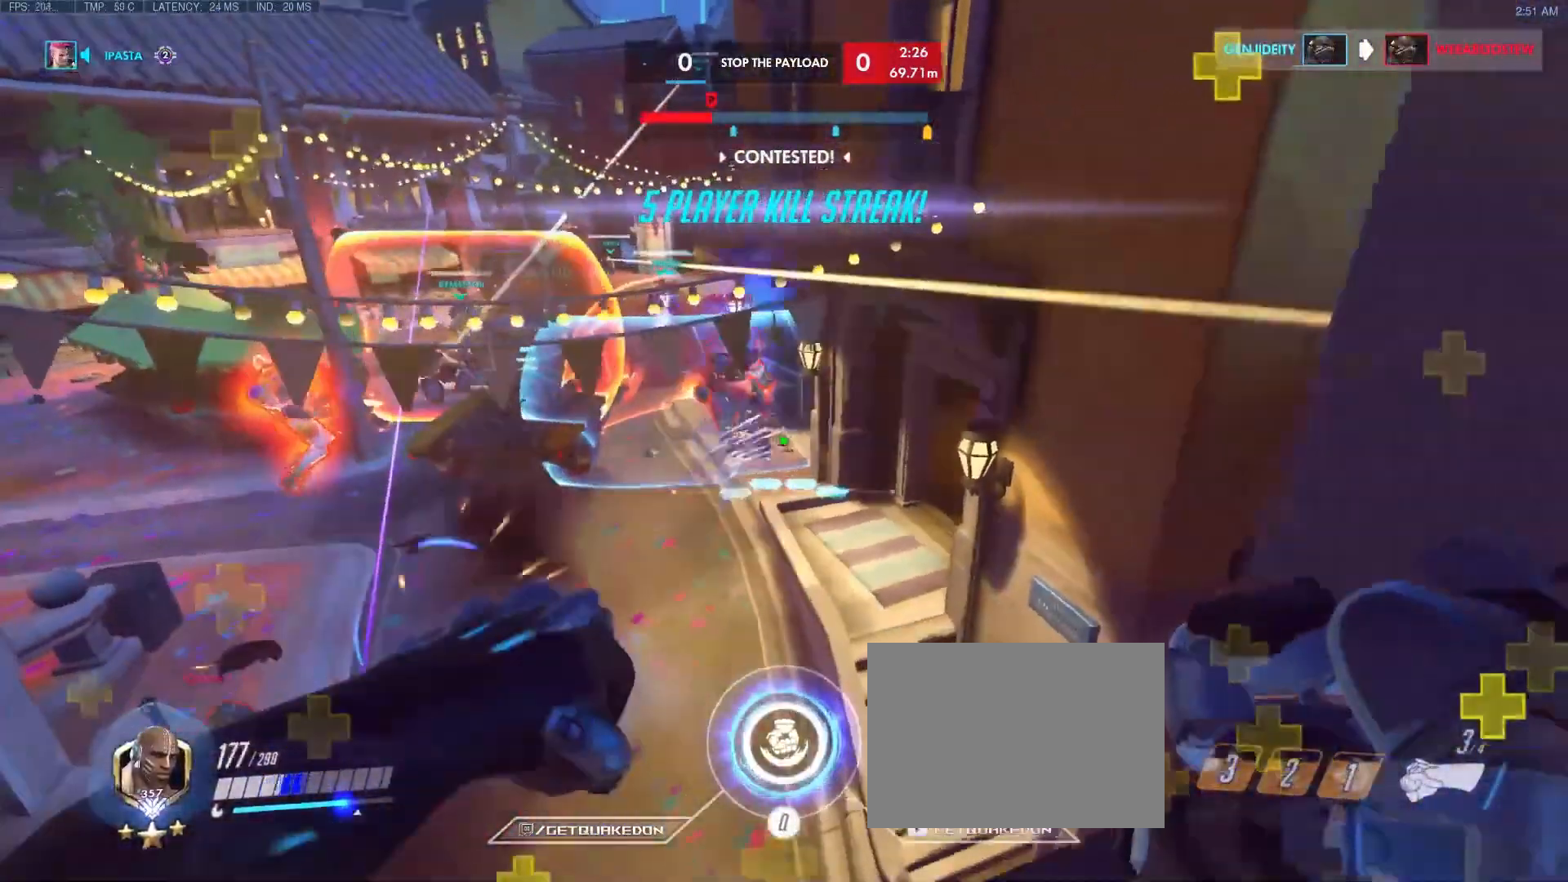
{"keys": ["d", "s"], "events": [[83, "w", "down"], [183, "space", "down"], [233, "a", "down"], [317, "space", "up"], [317, "w", "up"], [367, "d", "down"], [417, "a", "up"], [417, "s", "down"]]}
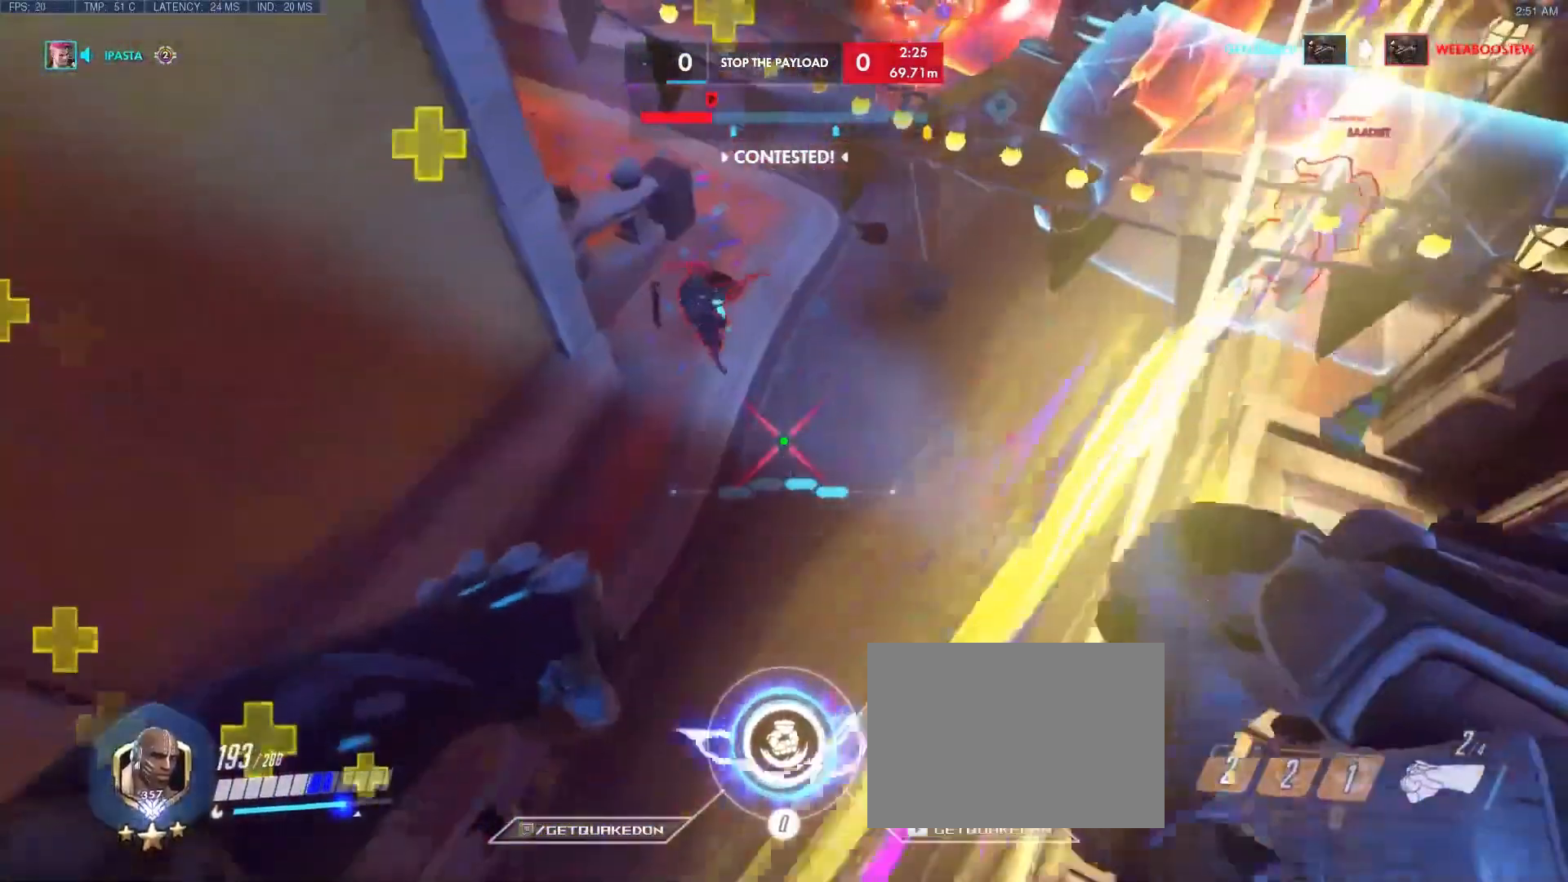
{"keys": ["d"], "events": [[17, "a", "down"], [50, "d", "up"], [250, "d", "down"], [283, "a", "up"], [333, "s", "up"]]}
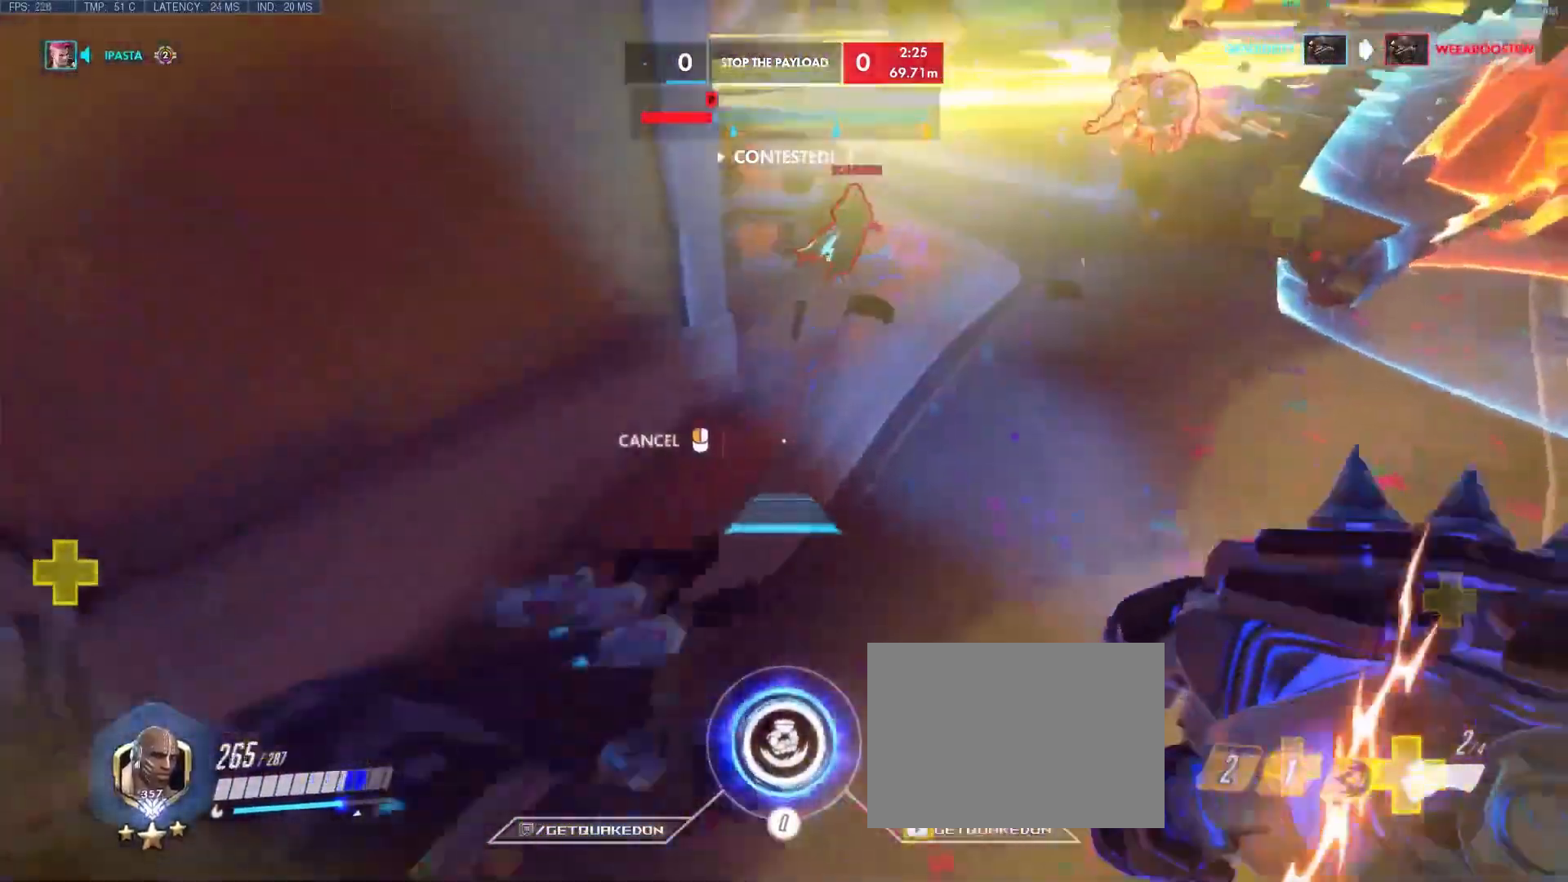
{"keys": ["space", "w"], "events": [[67, "w", "down"], [300, "d", "up"], [400, "space", "down"]]}
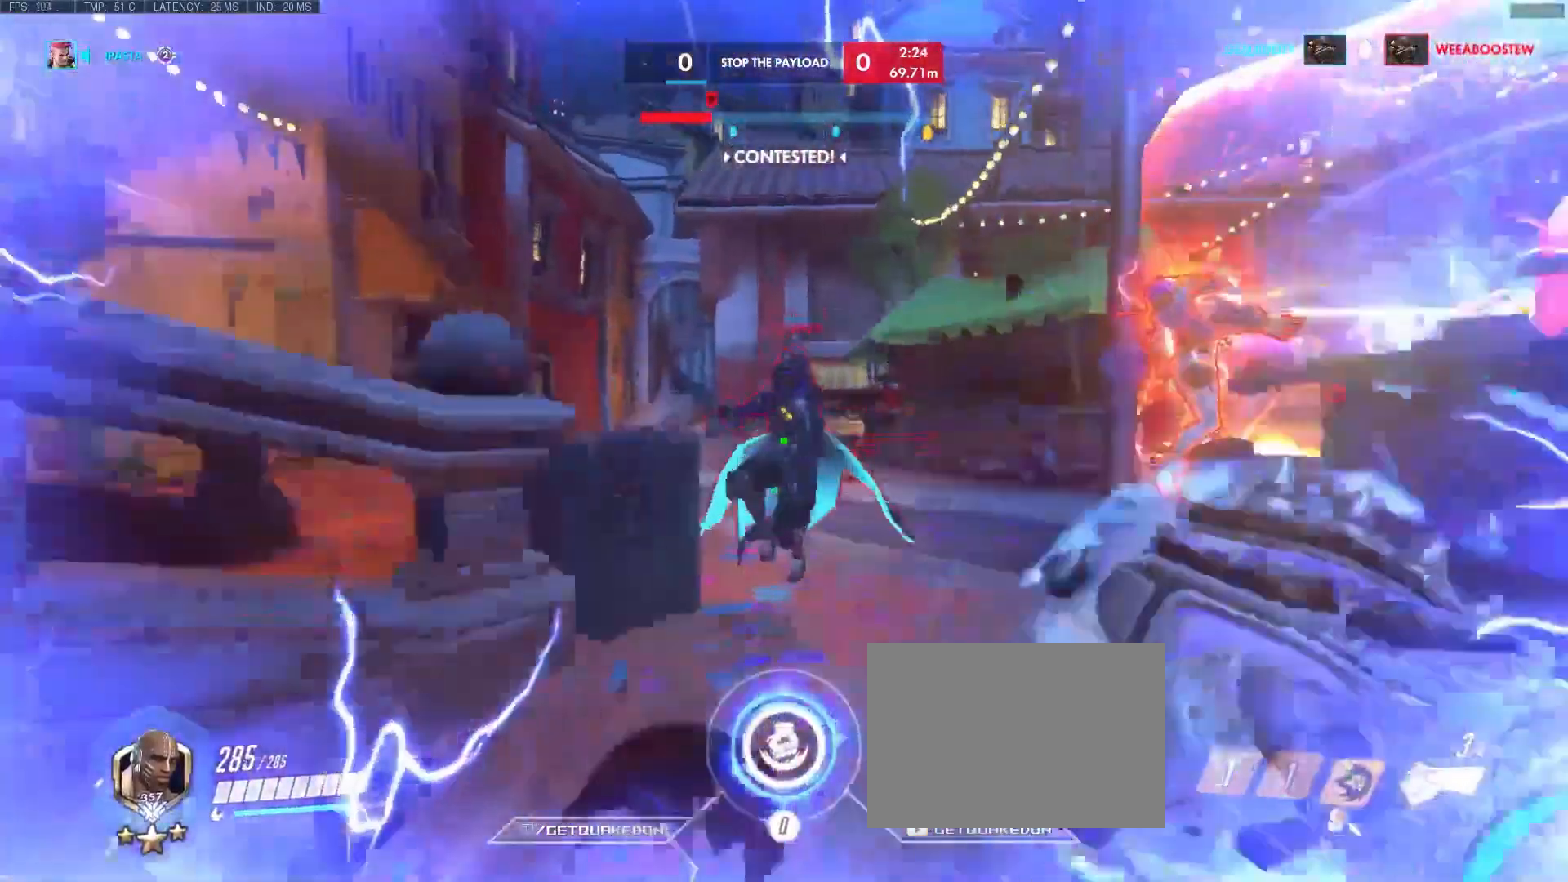
{"keys": ["w"], "events": [[33, "d", "down"], [33, "space", "up"], [83, "space", "down"], [233, "d", "up"], [233, "space", "up"], [367, "e", "down"], [367, "space", "down"], [417, "space", "up"], [467, "e", "up"]]}
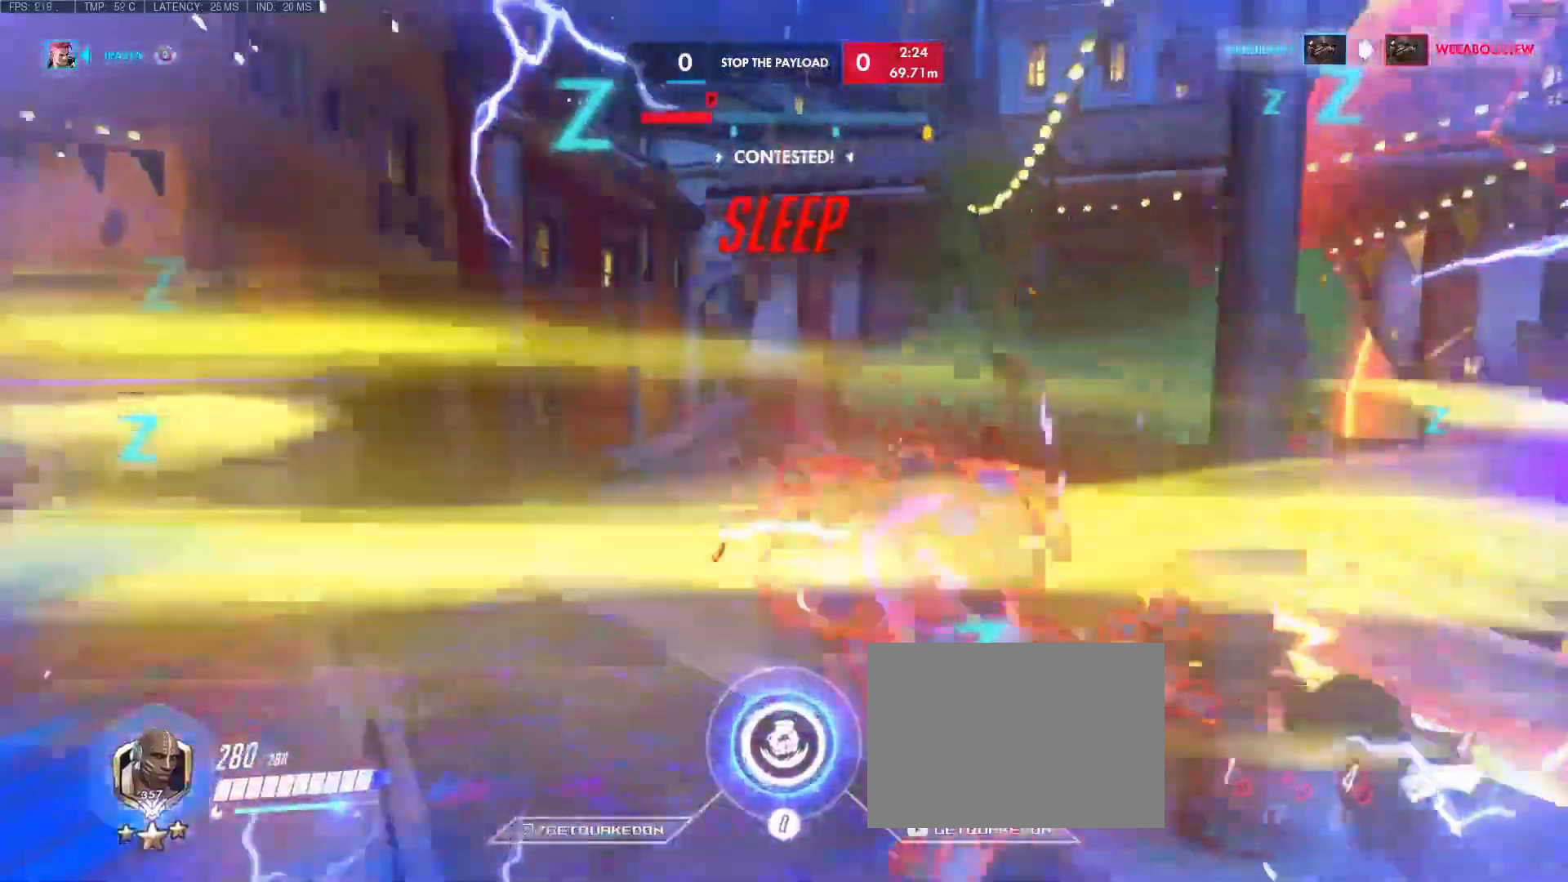
{"keys": ["w"], "events": [[283, "w", "up"], [383, "w", "down"]]}